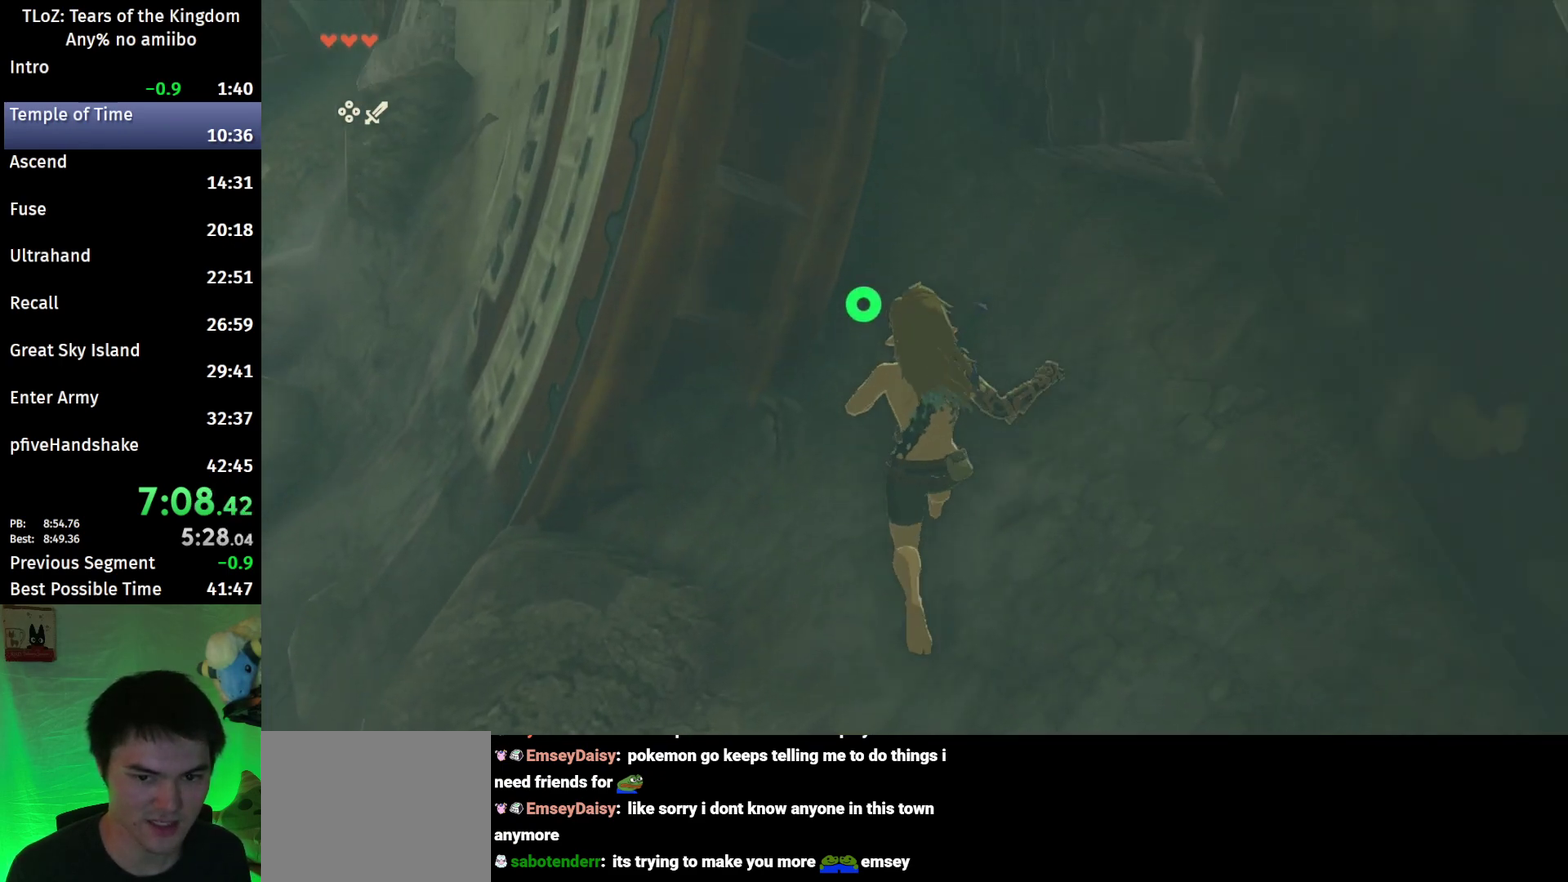
Gameplay with a controller (Nintendo layout); each line is a JSON object with the inputs held at the frame after it. "events" lists button and stick changes between this image and that frame as [ms after this image, input, new state], when the widget could be followed in between. This overlay highlights the sticks when they move; stick clicks (L3 R3) are not distinguishable. Not read: L3 R3 START.
{"buttons": [], "left_stick": "up", "right_stick": "center", "events": [[33, "right_stick", "center"], [200, "X", "down"], [333, "X", "up"]]}
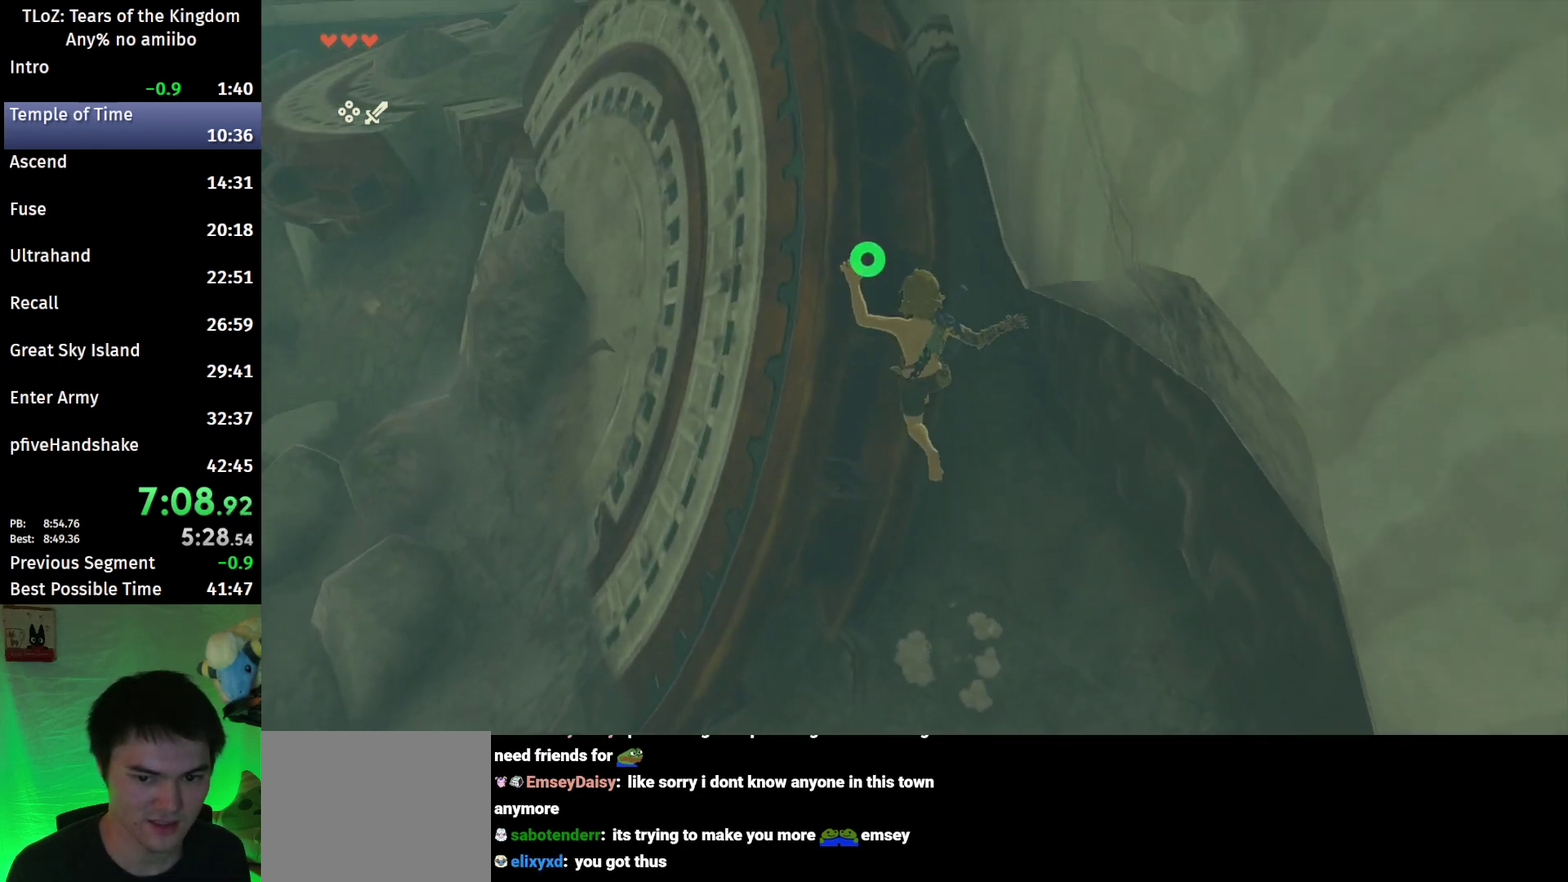
{"buttons": [], "left_stick": "up", "right_stick": "center", "events": []}
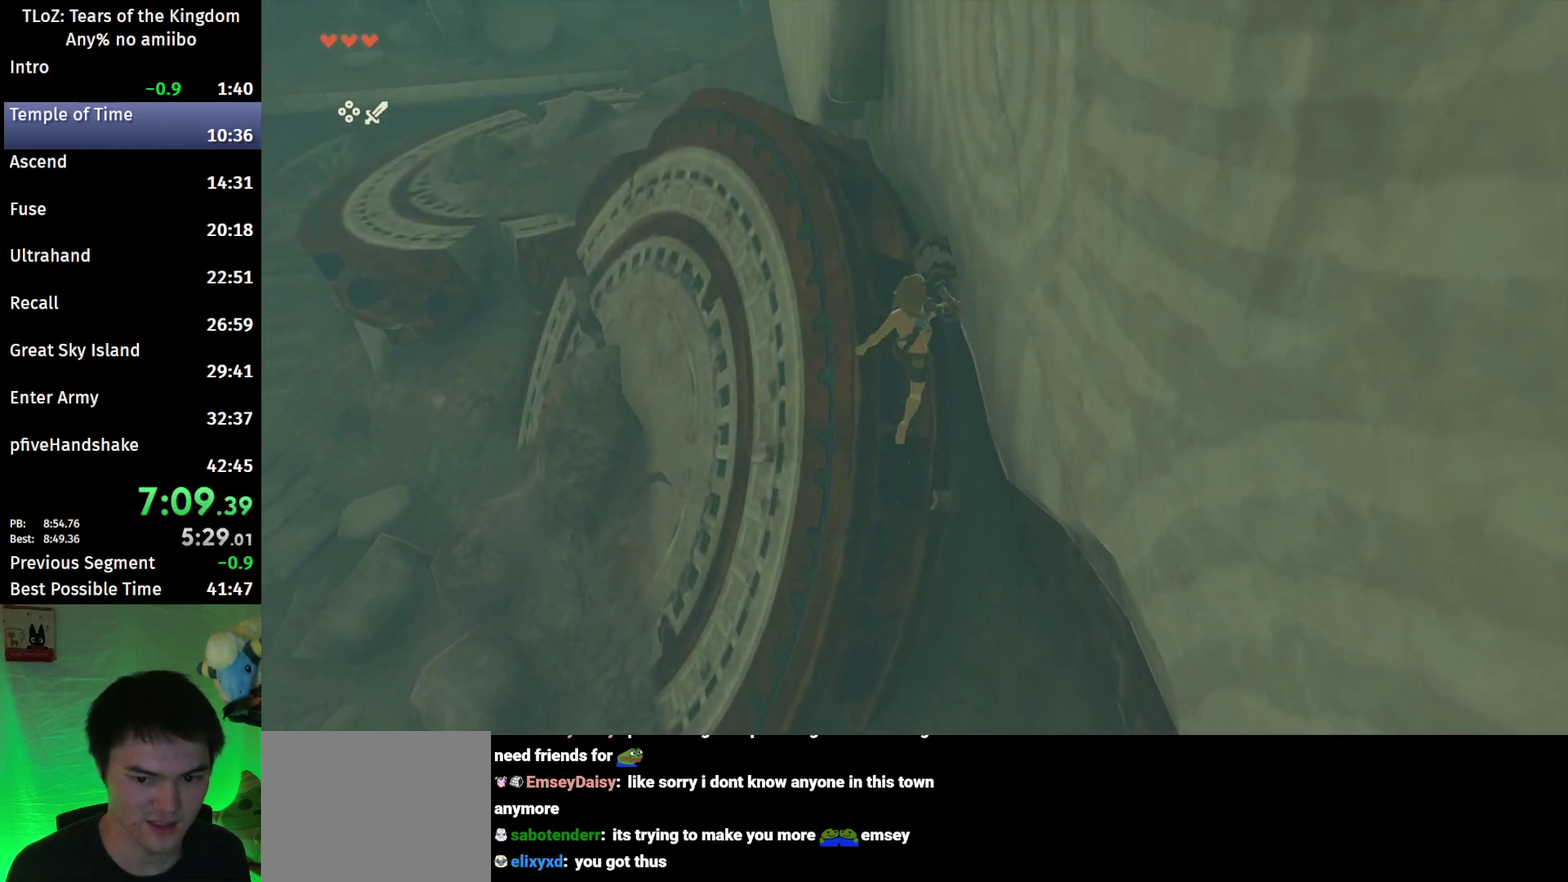
{"buttons": ["L2", "R1"], "left_stick": "left", "right_stick": "down", "events": [[167, "right_stick", "down"], [267, "L2", "down"], [267, "left_stick", "up-left"], [467, "R1", "down"], [467, "left_stick", "left"]]}
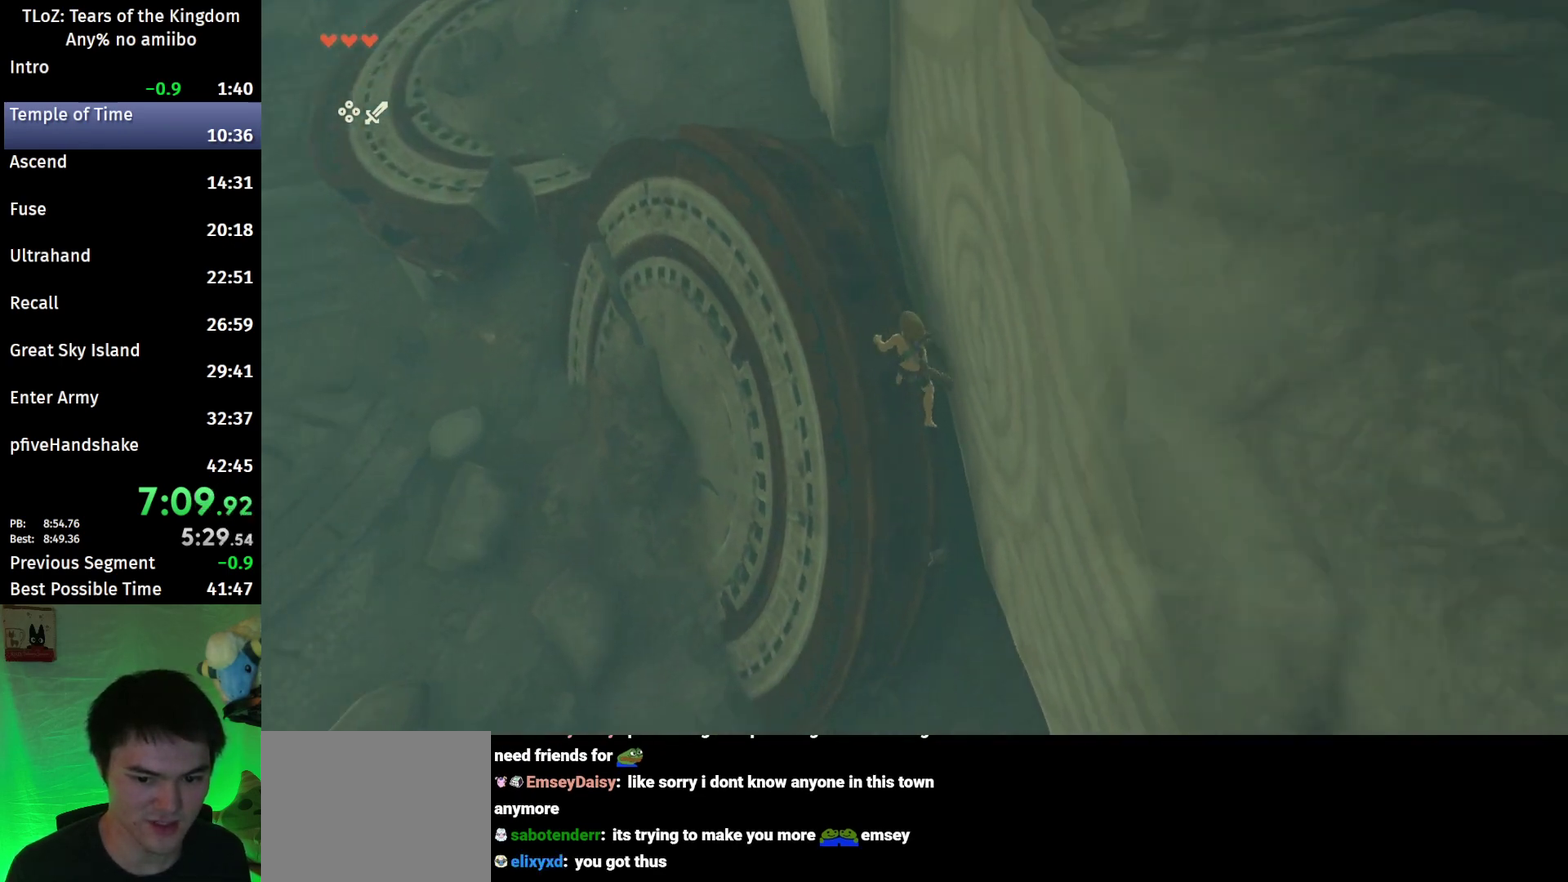
{"buttons": ["L2", "R1"], "left_stick": "center", "right_stick": "center", "events": [[33, "left_stick", "down-left"], [33, "right_stick", "center"], [200, "right_stick", "down"], [233, "left_stick", "center"], [400, "right_stick", "center"]]}
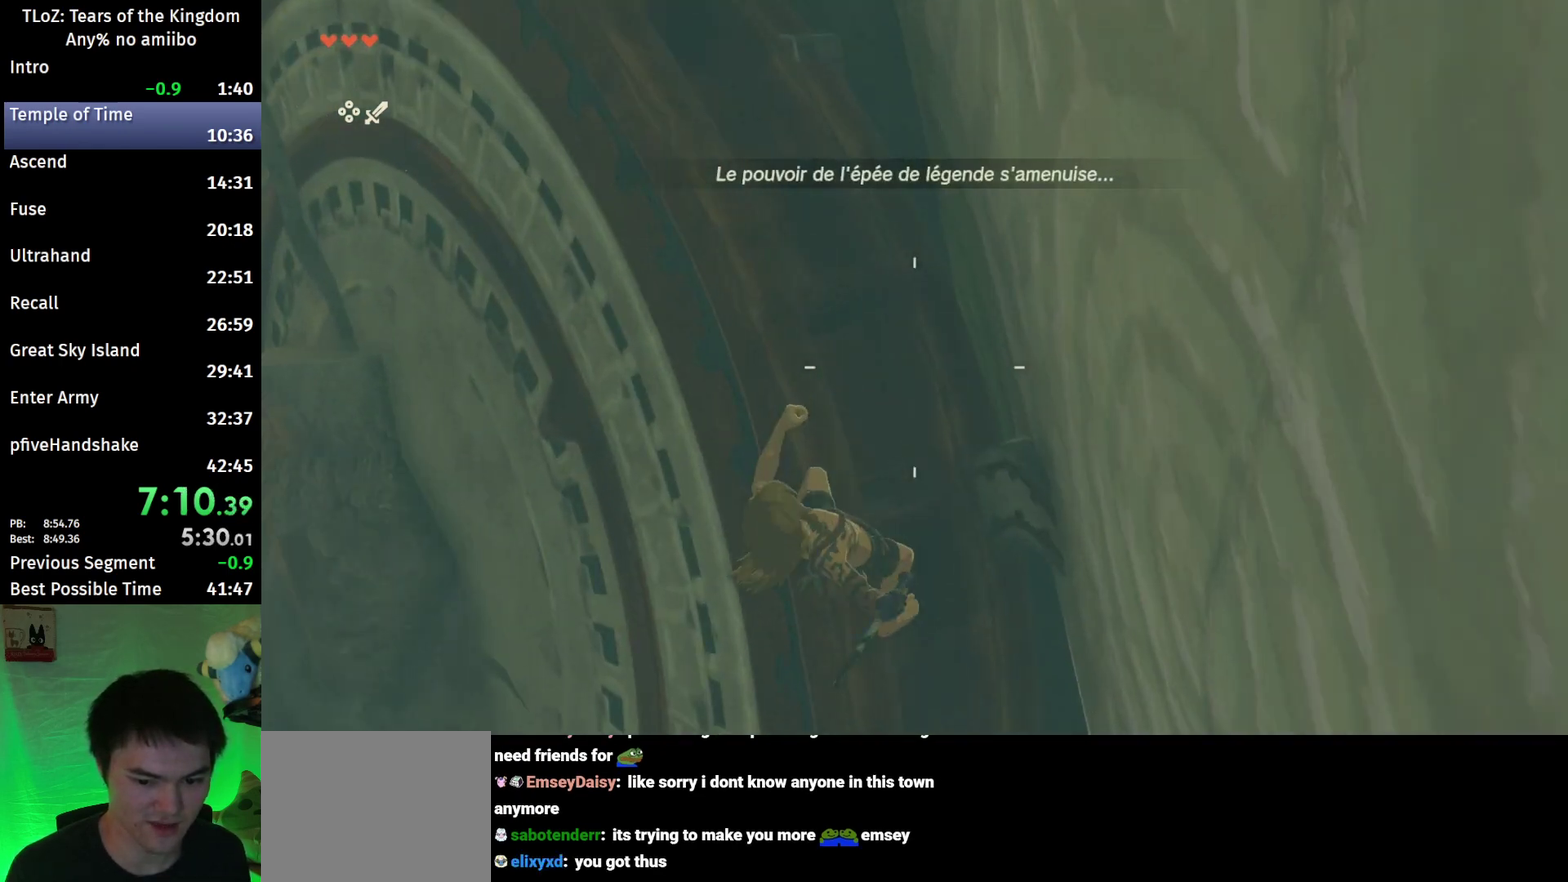
{"buttons": ["L2", "R1"], "left_stick": "center", "right_stick": "center", "events": []}
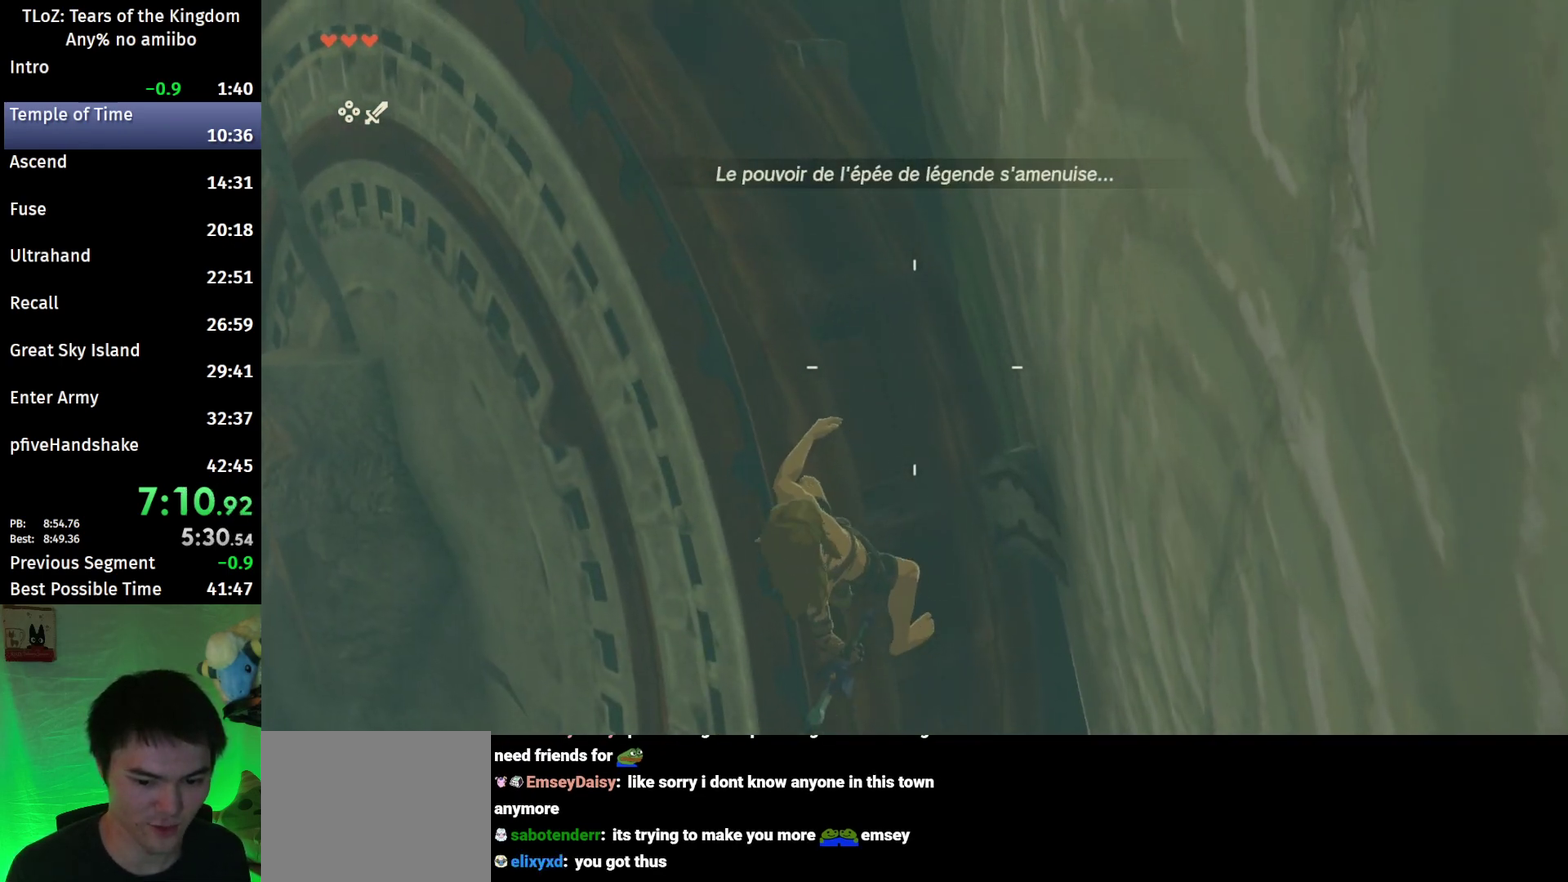
{"buttons": ["L2", "R1"], "left_stick": "center", "right_stick": "center", "events": []}
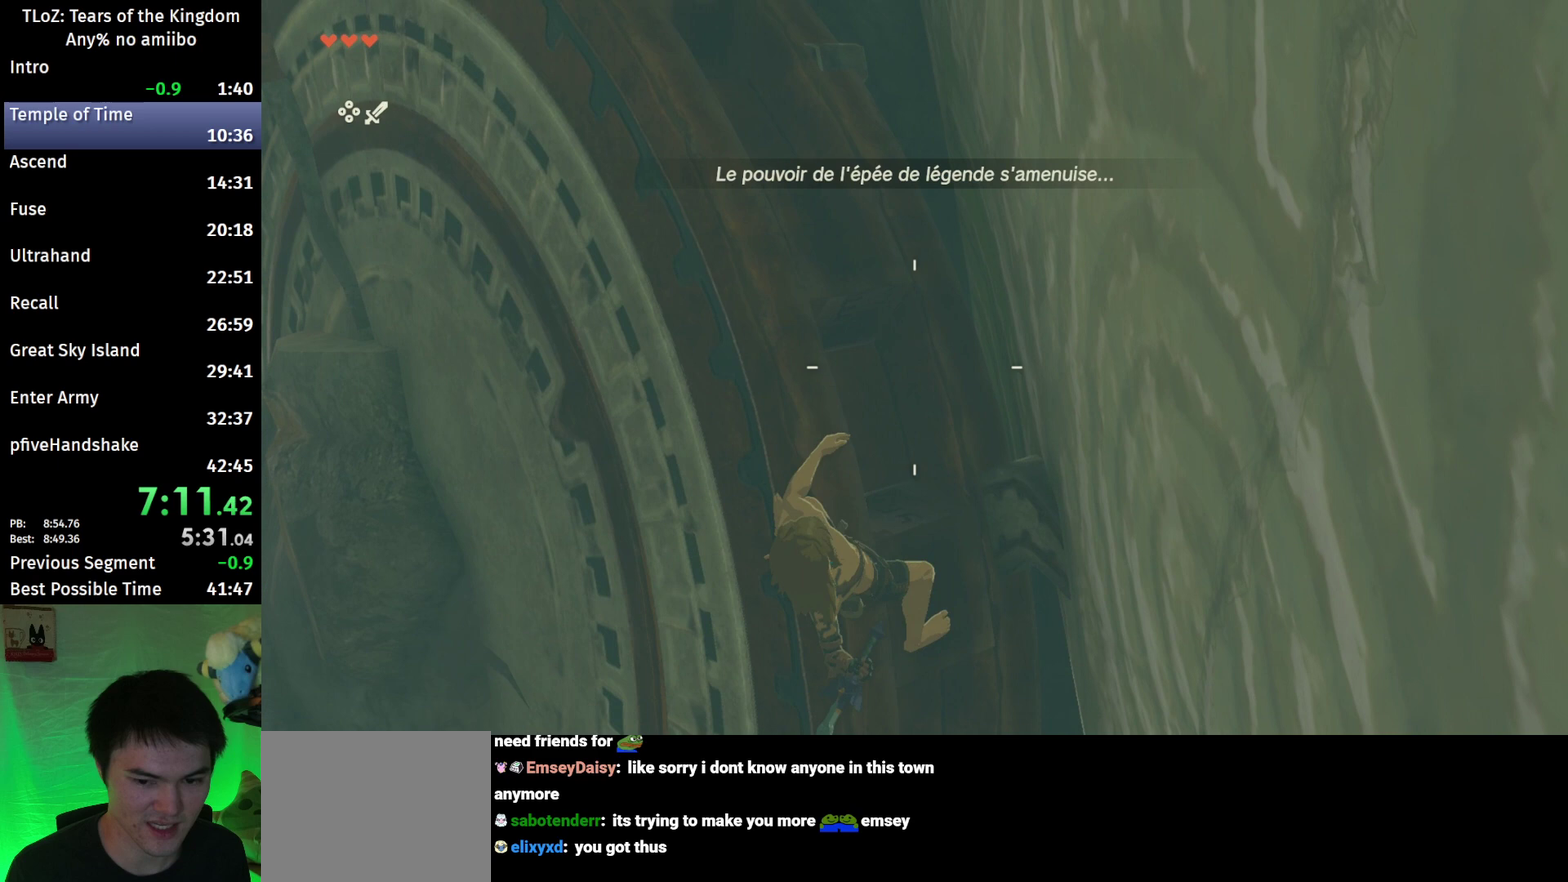
{"buttons": [], "left_stick": "center", "right_stick": "center", "events": [[133, "B", "down"], [233, "B", "up"], [233, "R1", "up"], [267, "L2", "up"], [300, "B", "down"], [400, "B", "up"]]}
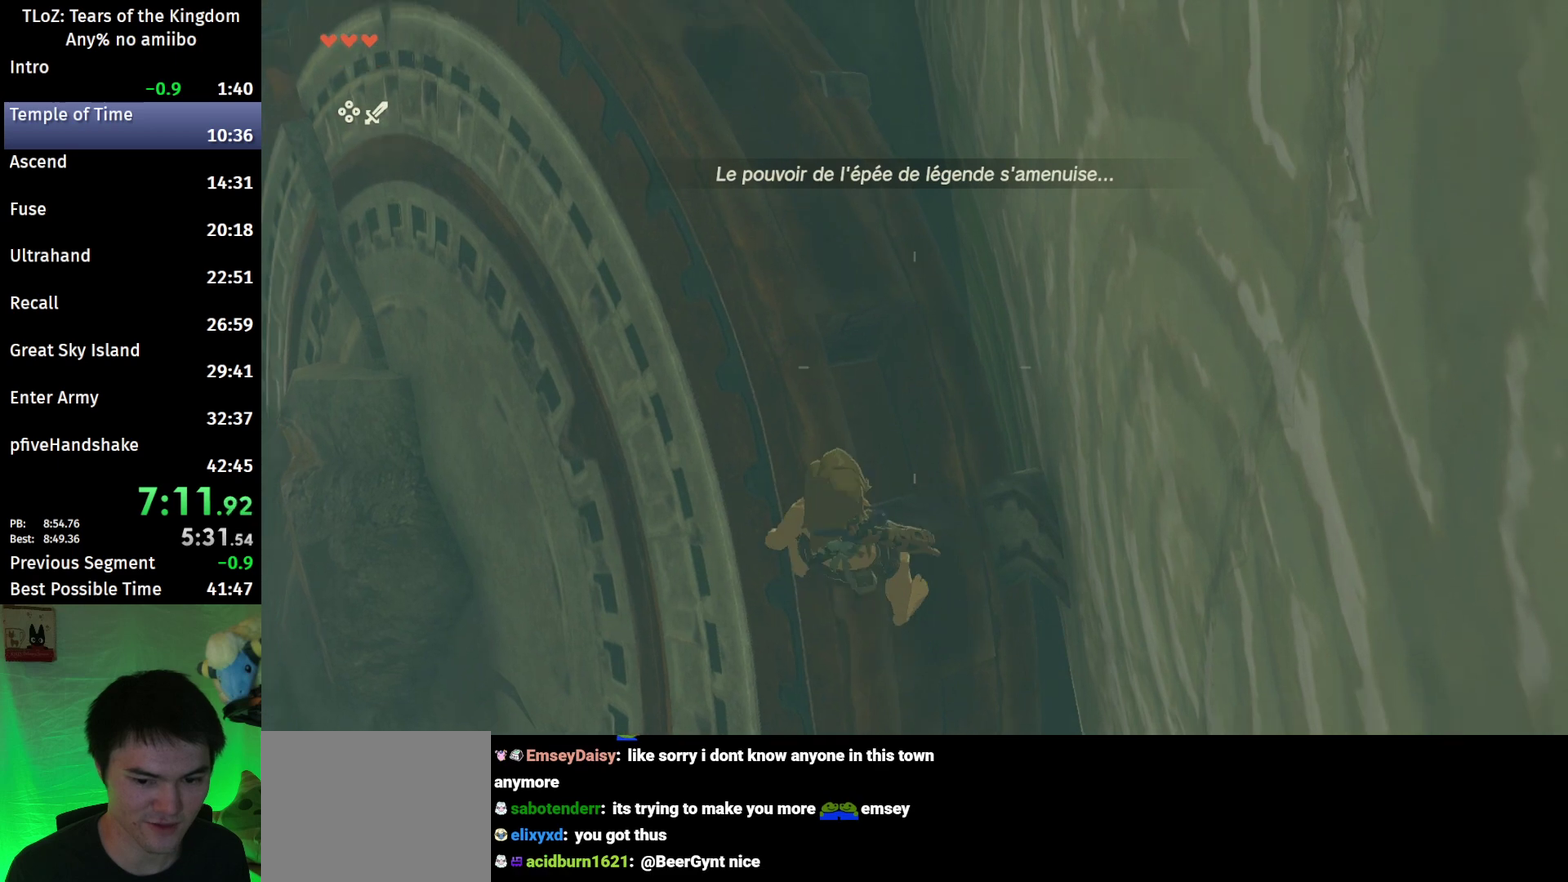
{"buttons": ["B"], "left_stick": "center", "right_stick": "center", "events": [[100, "left_stick", "down"], [233, "left_stick", "center"], [467, "B", "down"]]}
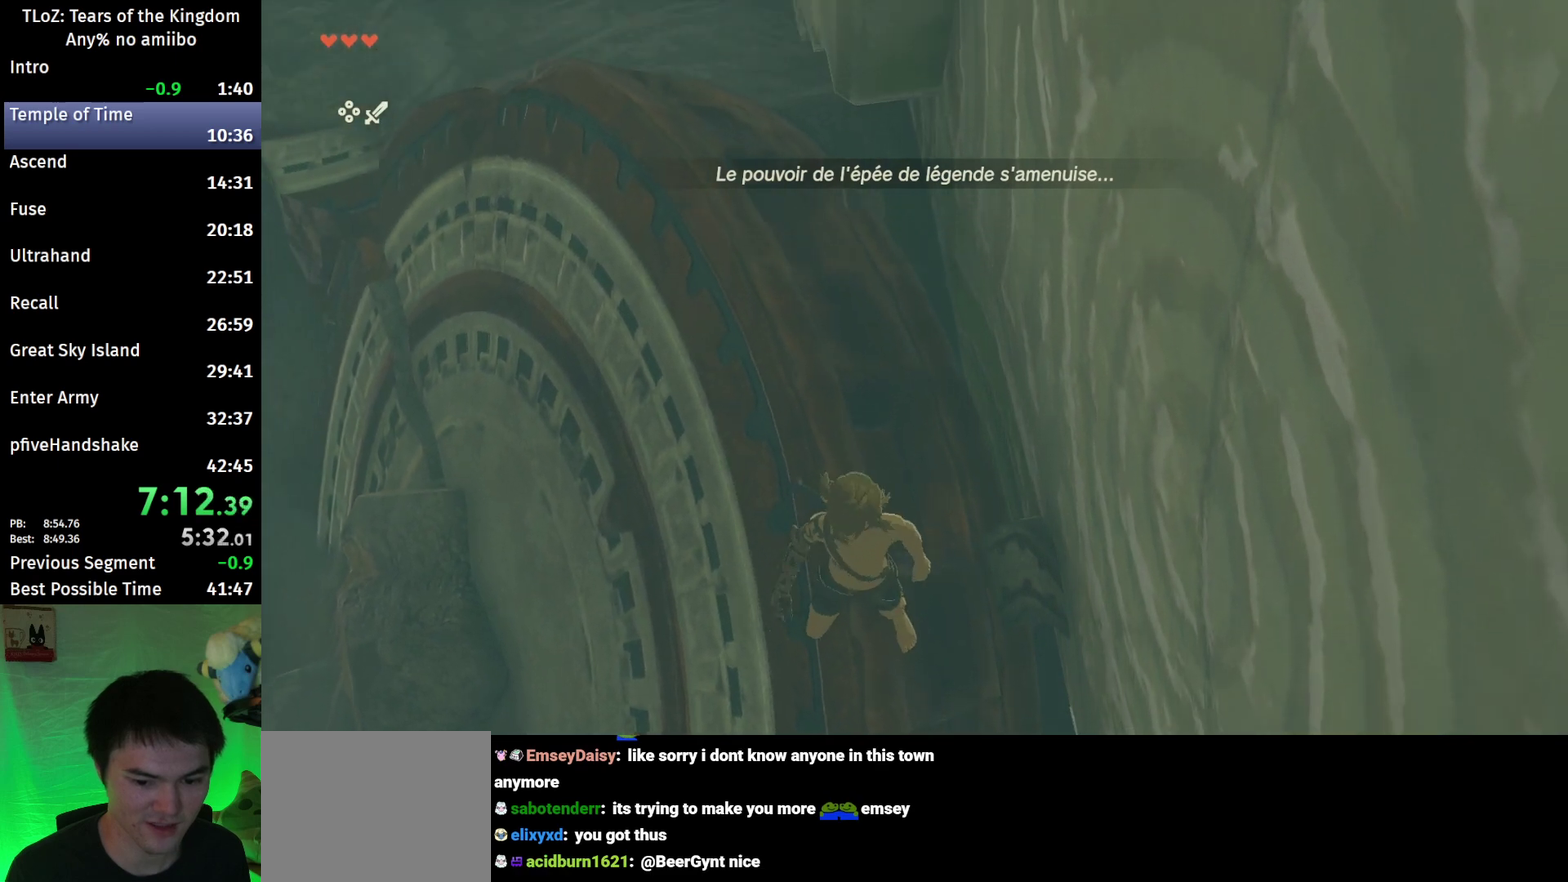
{"buttons": ["L2", "R1"], "left_stick": "down", "right_stick": "center", "events": [[133, "left_stick", "down"], [267, "L2", "down"], [267, "X", "down"], [333, "B", "up"], [333, "R1", "down"], [433, "X", "up"]]}
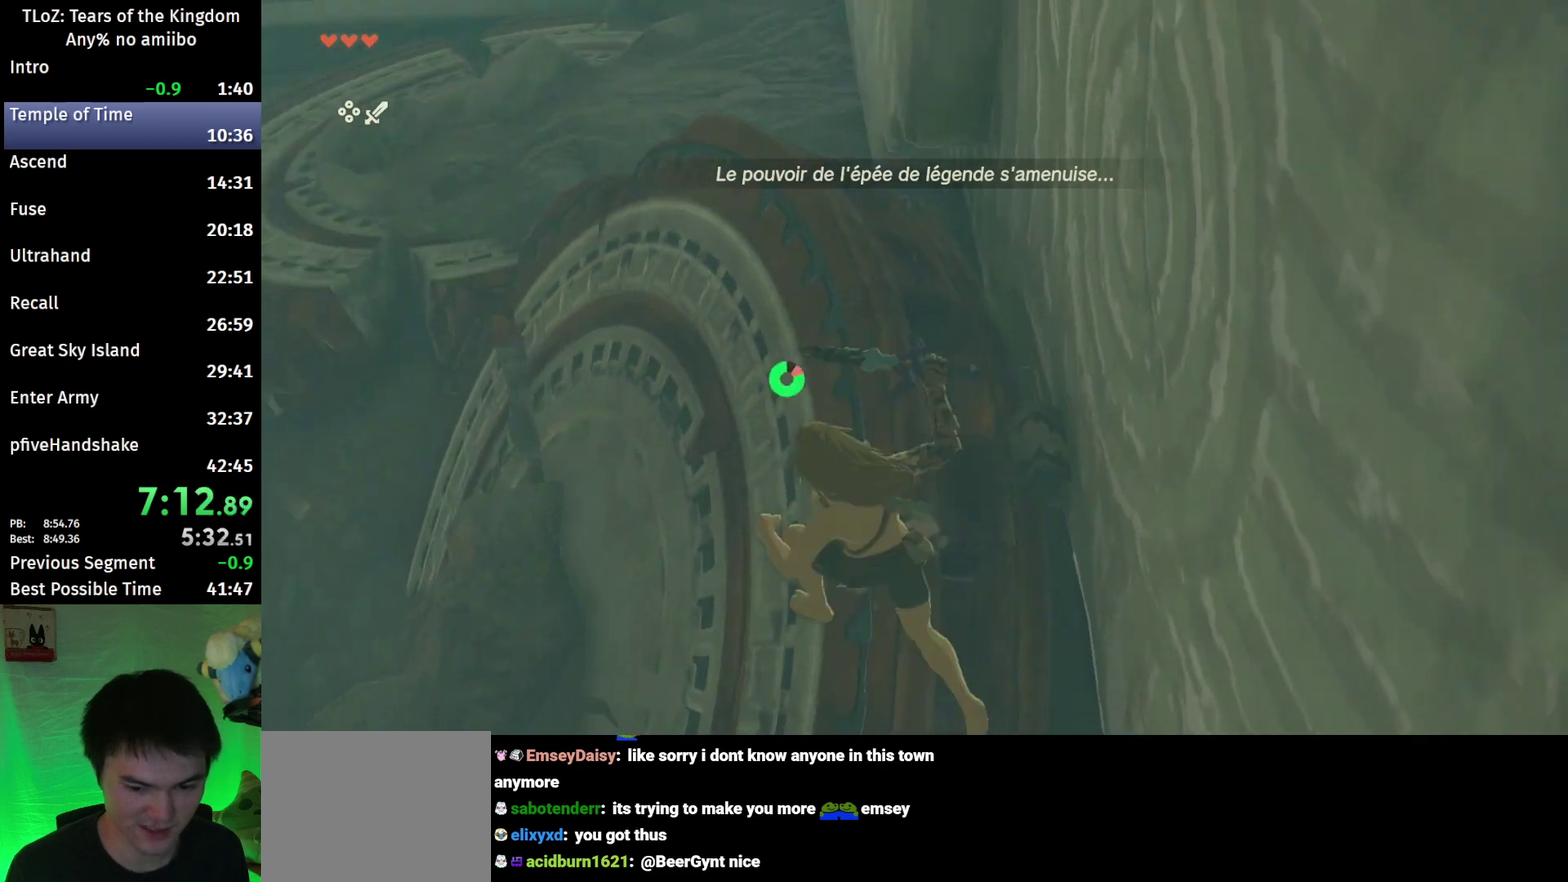
{"buttons": ["L2"], "left_stick": "down", "right_stick": "down", "events": [[233, "Y", "down"], [333, "Y", "up"], [400, "R1", "up"], [467, "right_stick", "down"]]}
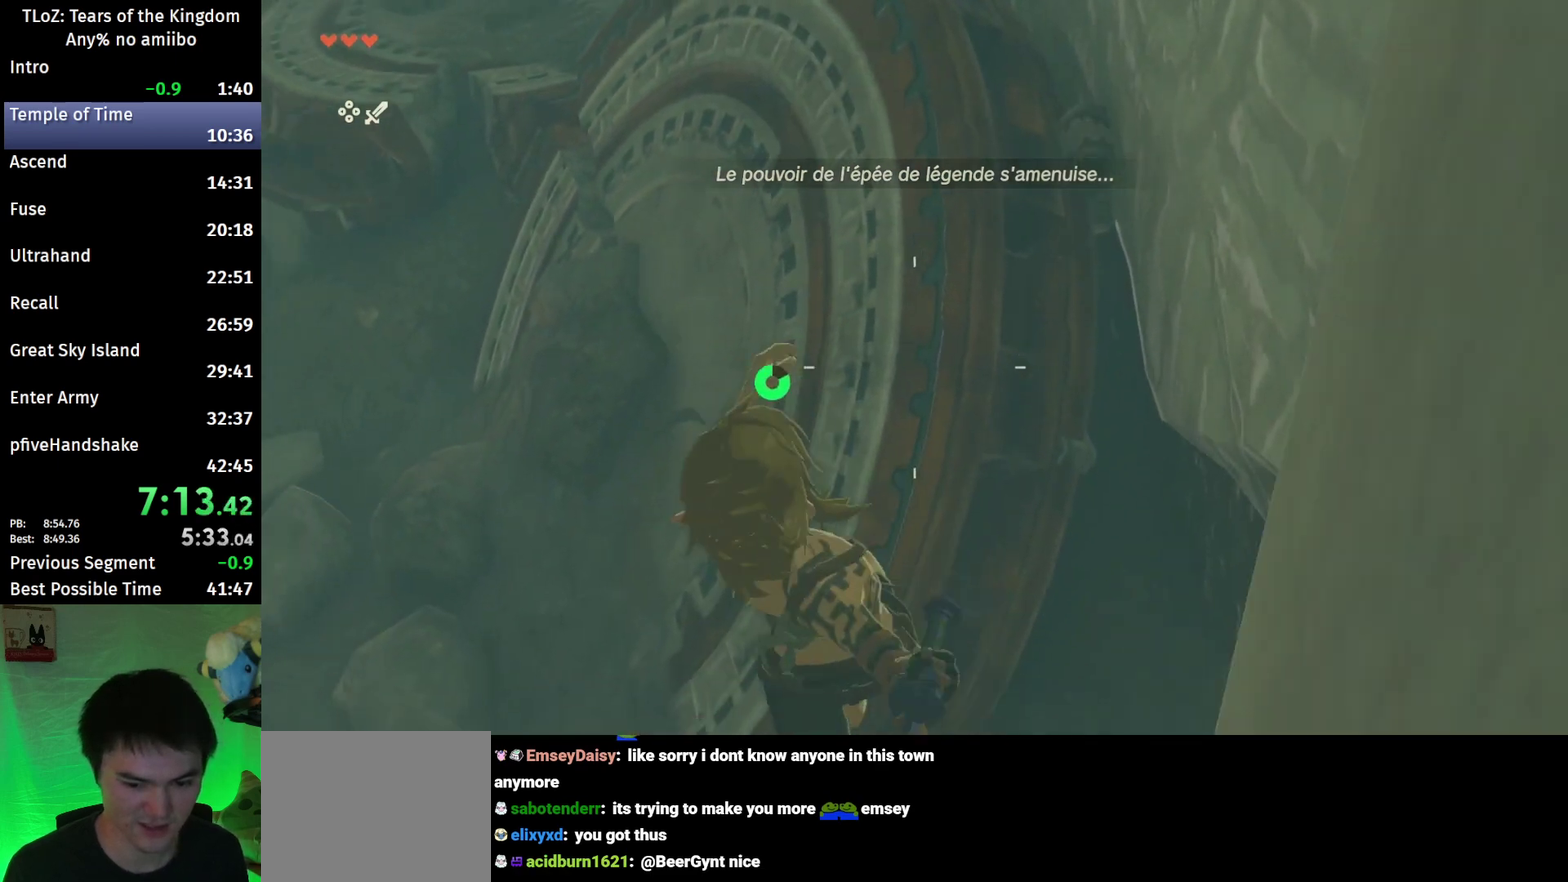
{"buttons": [], "left_stick": "center", "right_stick": "center", "events": [[167, "right_stick", "center"], [500, "L2", "up"], [500, "left_stick", "center"]]}
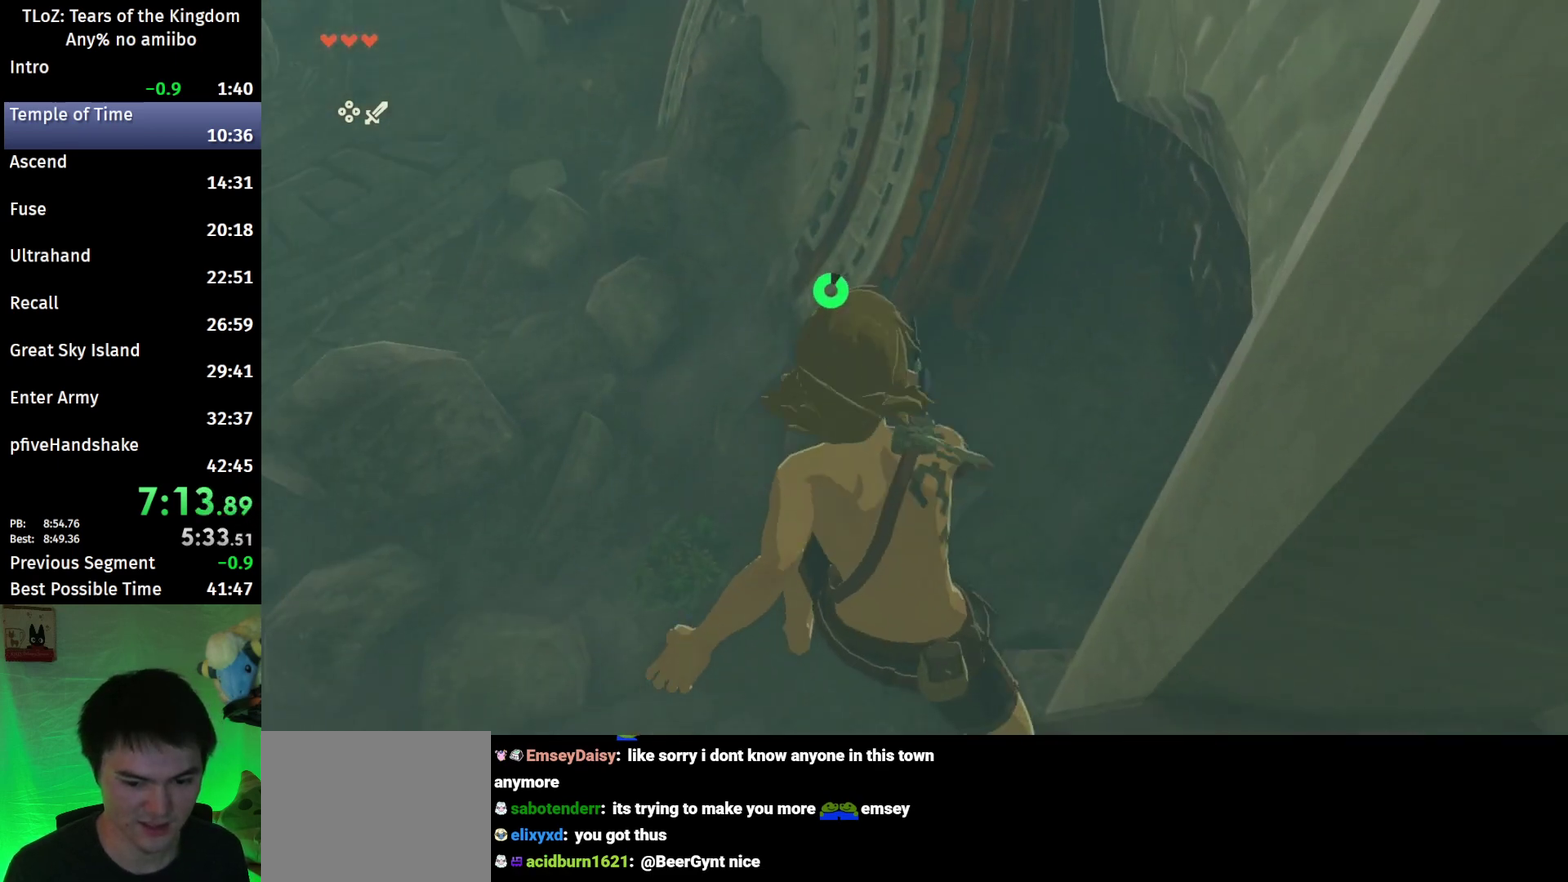
{"buttons": [], "left_stick": "up-right", "right_stick": "center", "events": [[200, "left_stick", "up-right"]]}
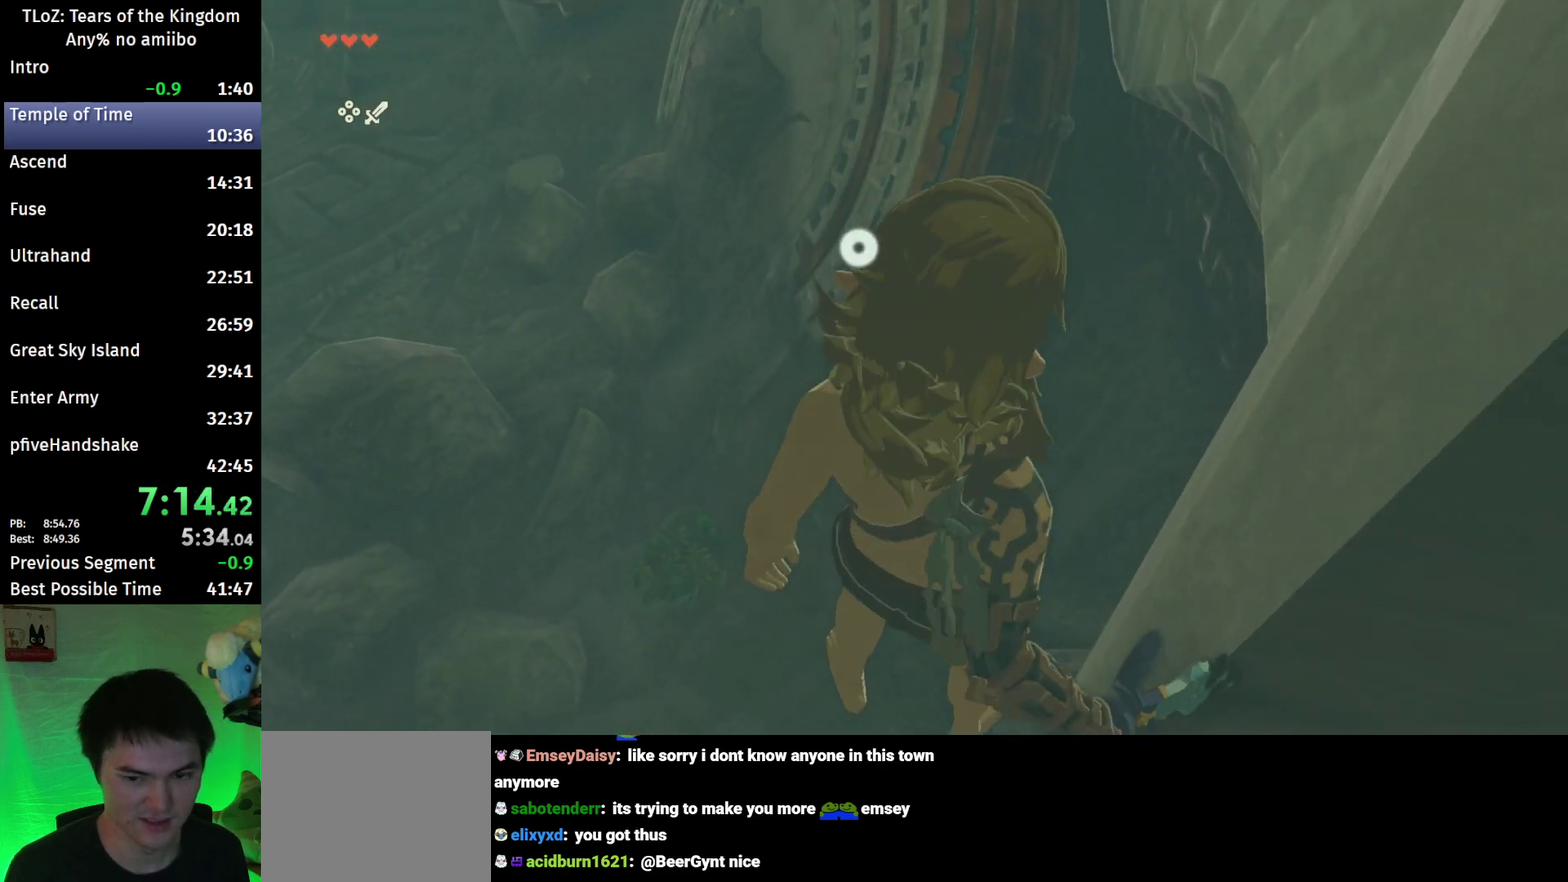
{"buttons": [], "left_stick": "up-right", "right_stick": "center", "events": []}
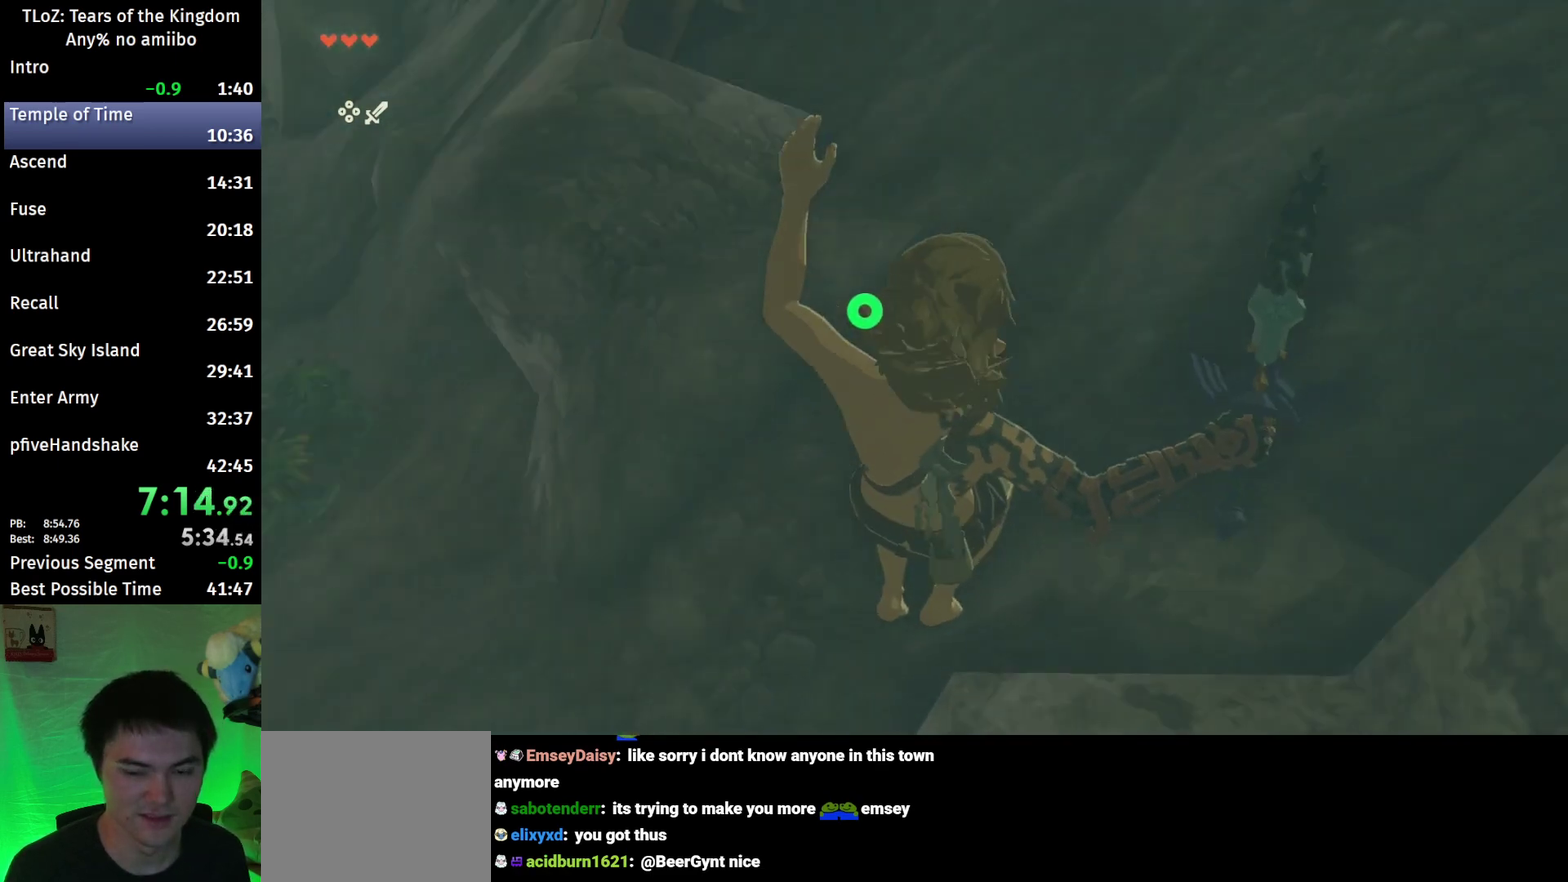
{"buttons": [], "left_stick": "up", "right_stick": "center", "events": [[133, "left_stick", "up"], [133, "right_stick", "up"], [300, "right_stick", "center"], [333, "B", "down"], [433, "B", "up"]]}
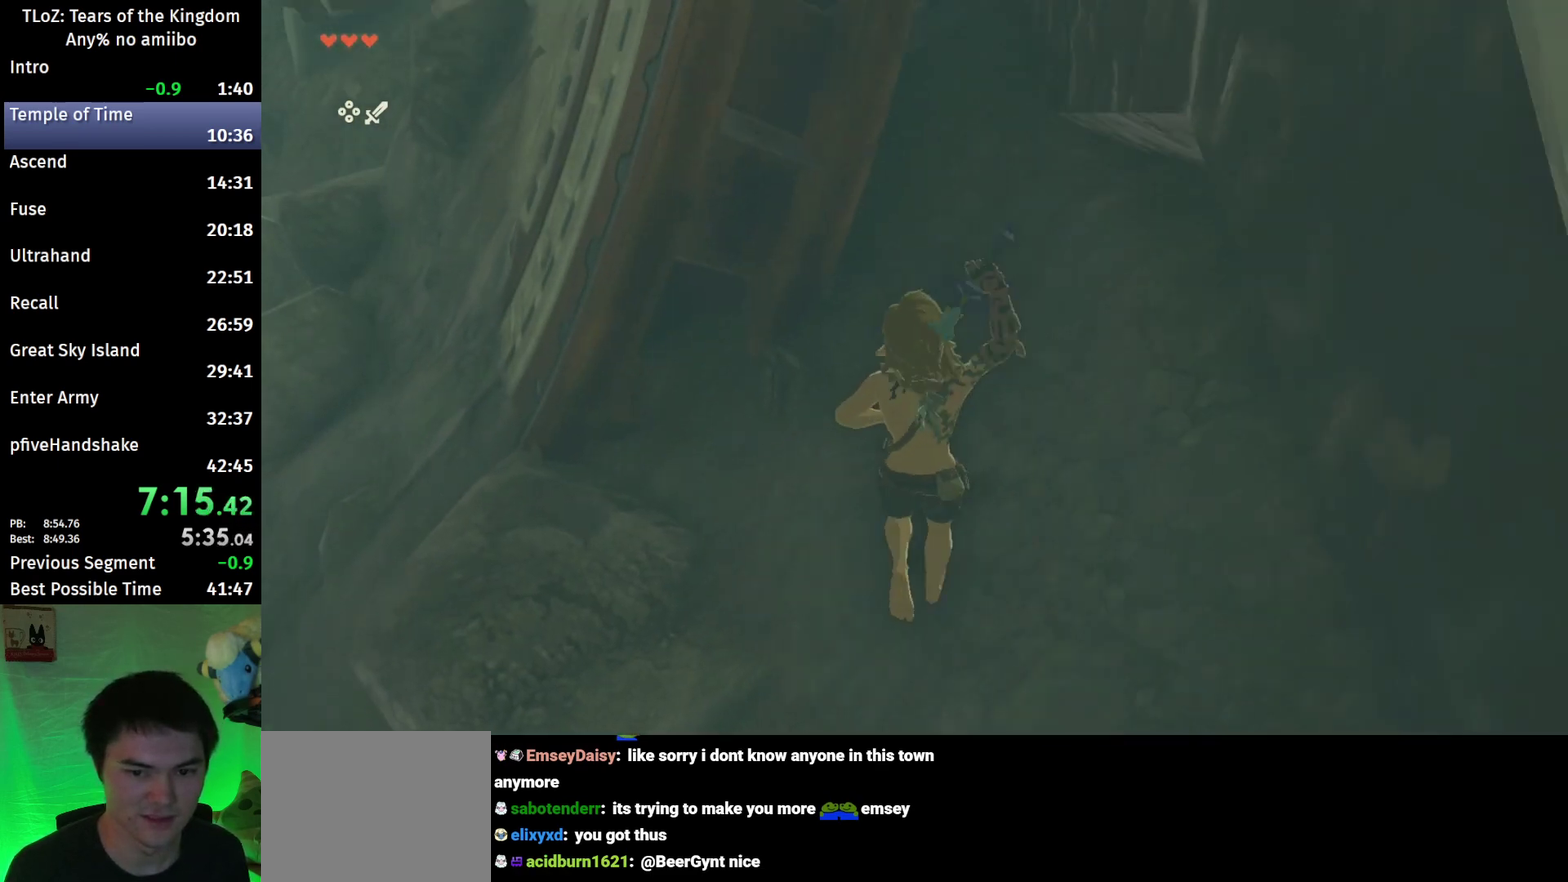
{"buttons": [], "left_stick": "up", "right_stick": "center", "events": [[233, "X", "down"], [333, "X", "up"]]}
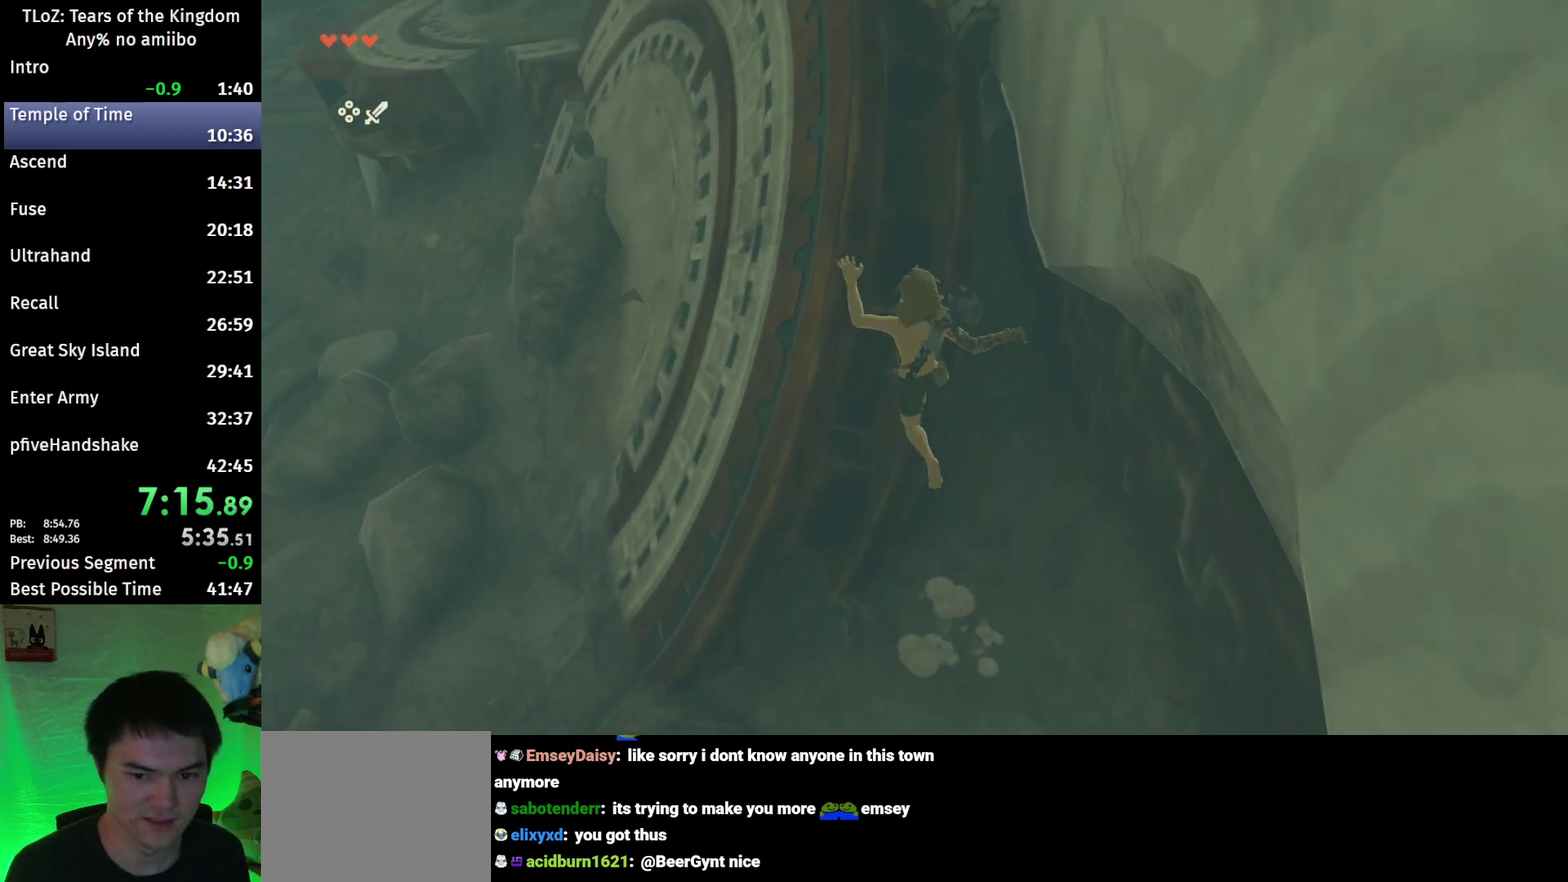
{"buttons": [], "left_stick": "up-right", "right_stick": "center", "events": [[433, "left_stick", "up-right"]]}
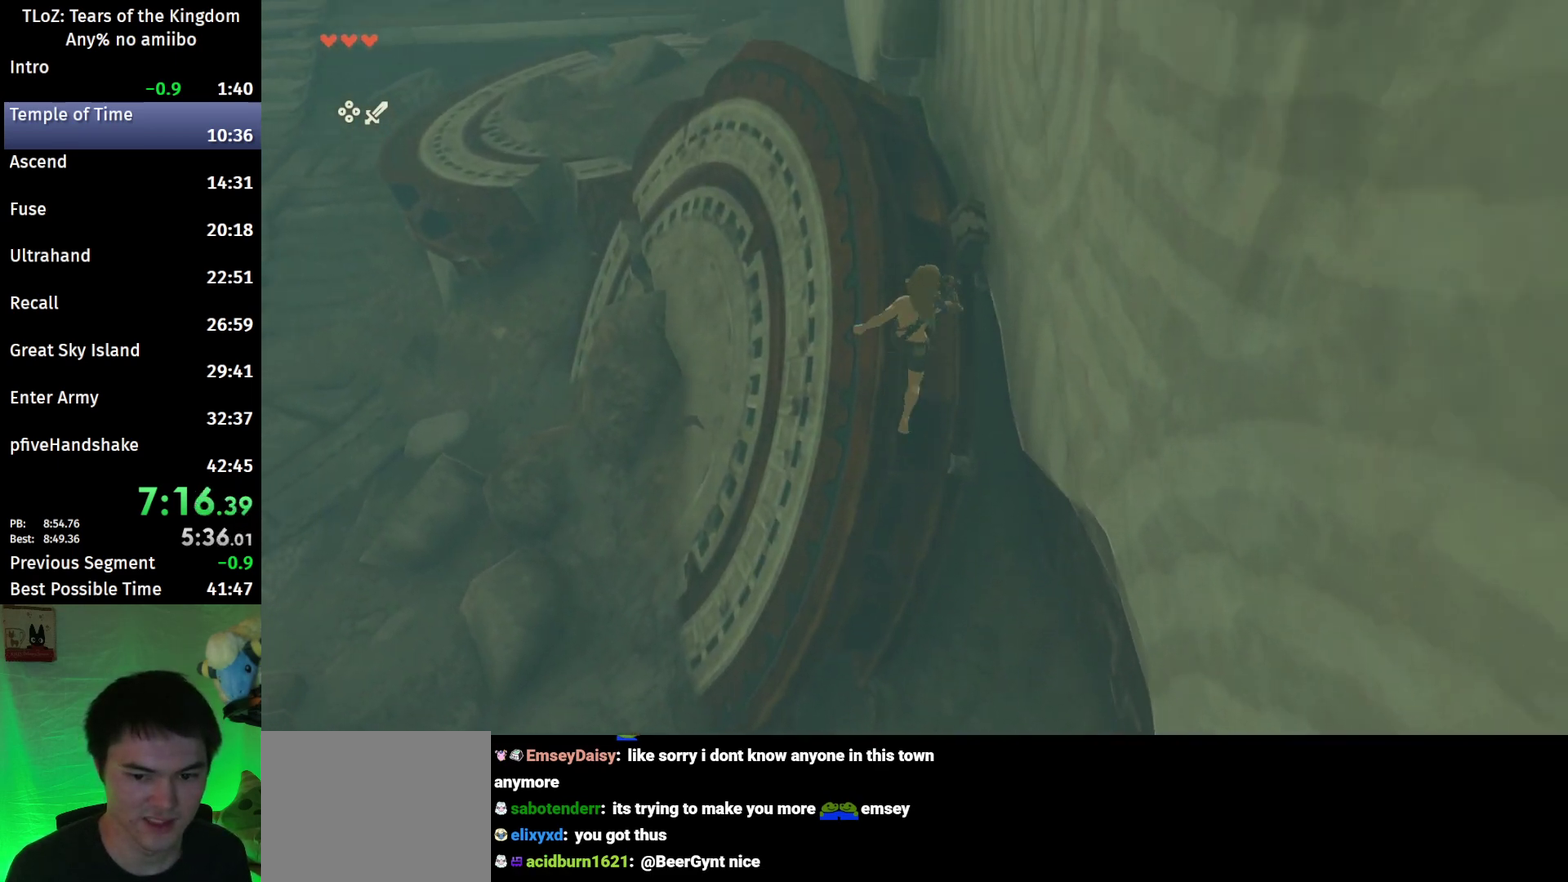
{"buttons": ["L2"], "left_stick": "up-left", "right_stick": "down", "events": [[167, "left_stick", "up"], [200, "right_stick", "down"], [433, "L2", "down"], [500, "left_stick", "up-left"]]}
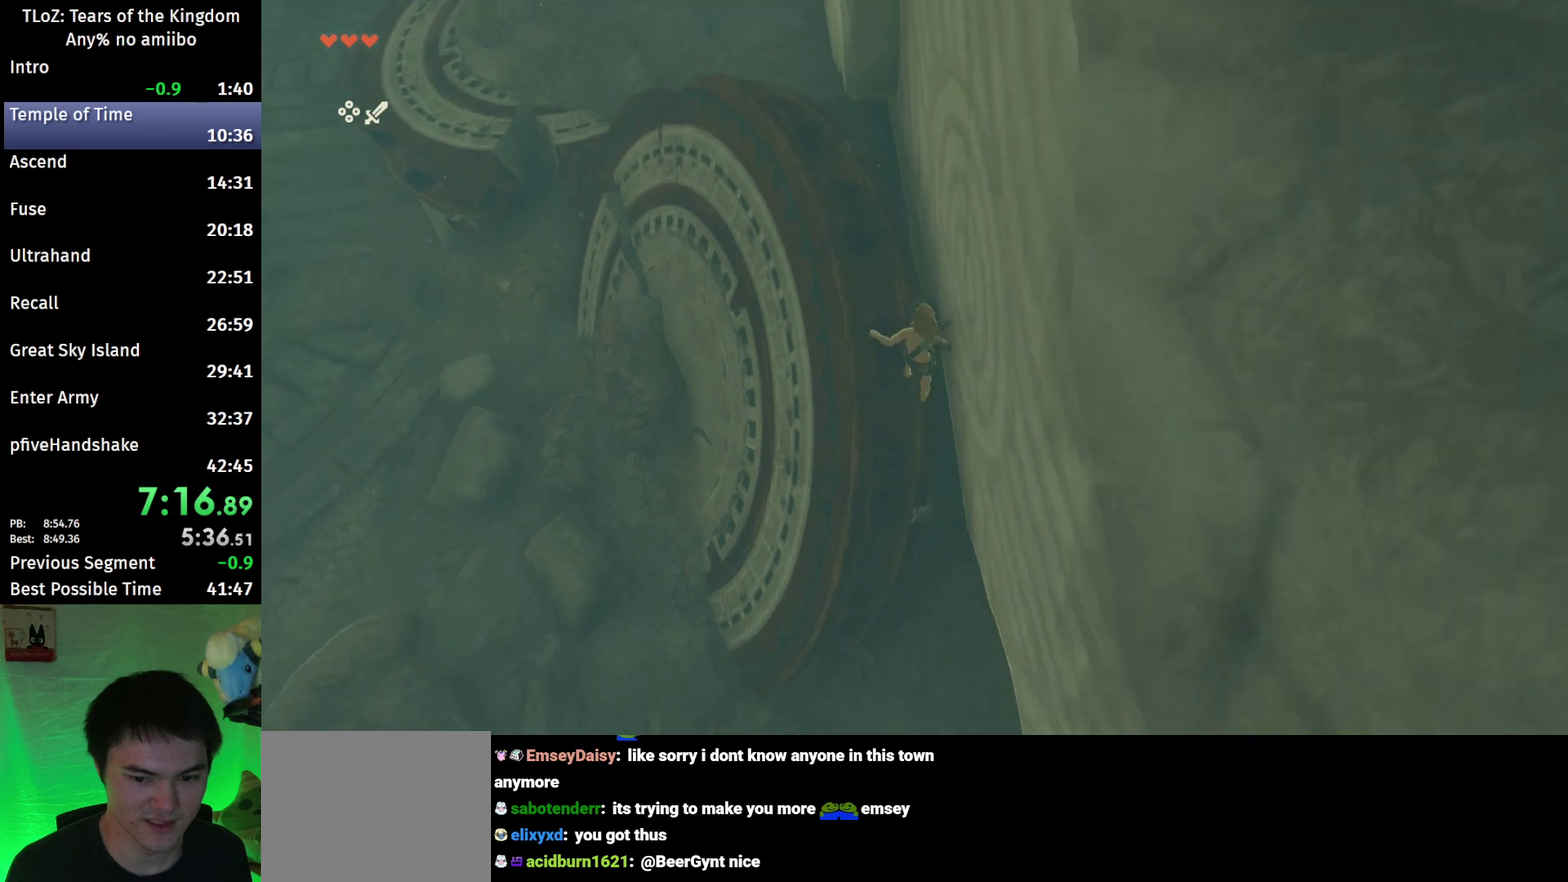
{"buttons": ["L2", "R1"], "left_stick": "center", "right_stick": "down", "events": [[33, "R1", "down"], [200, "right_stick", "center"], [233, "left_stick", "left"], [400, "right_stick", "down"], [500, "left_stick", "center"]]}
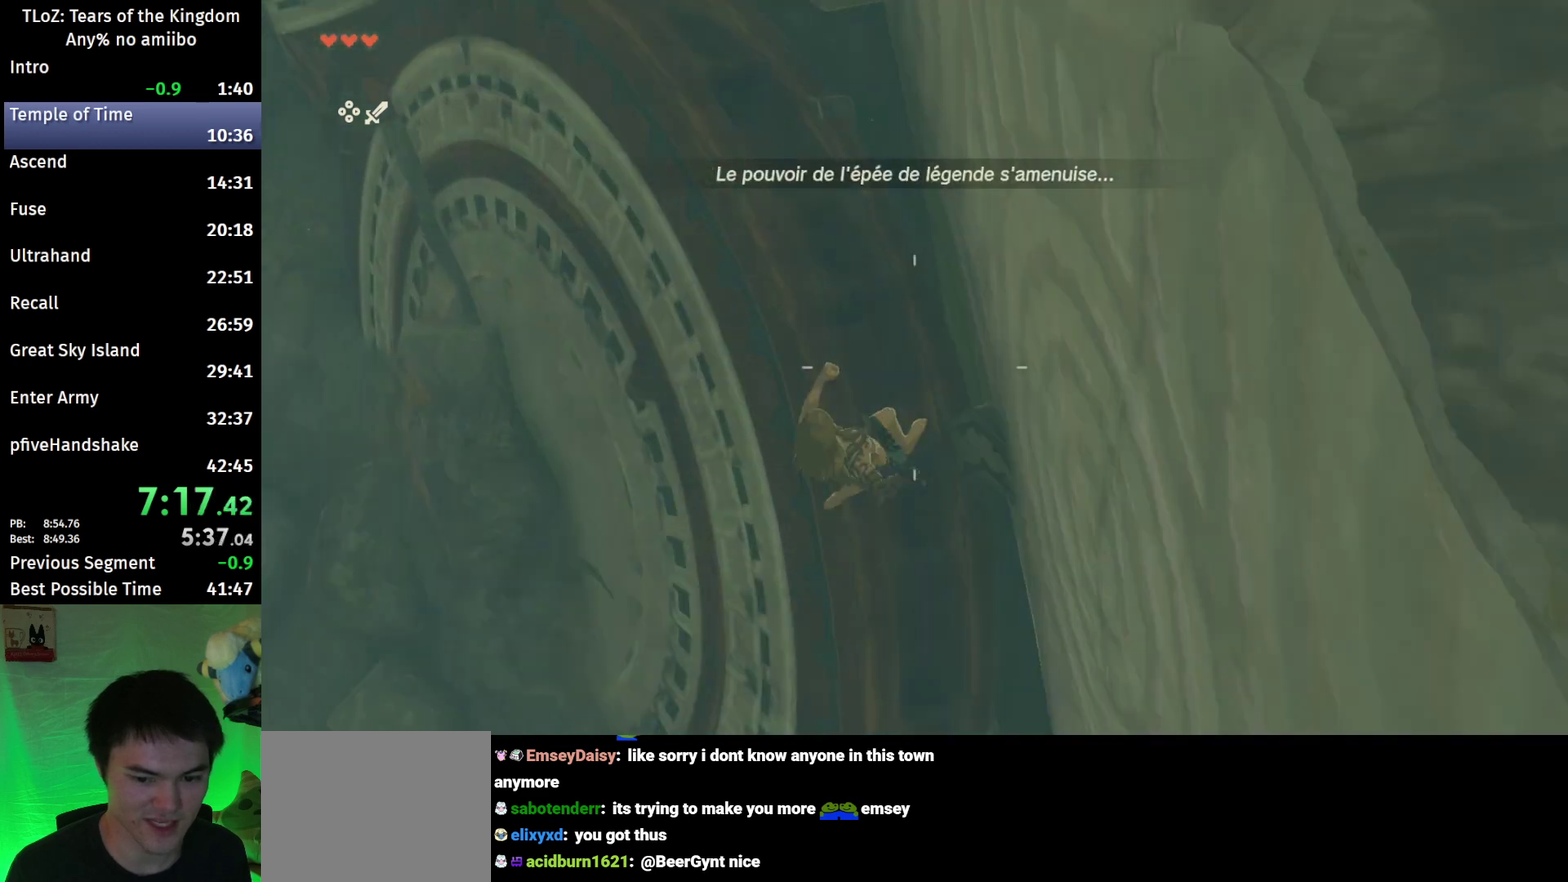
{"buttons": ["L2", "R1"], "left_stick": "center", "right_stick": "center", "events": [[133, "right_stick", "center"]]}
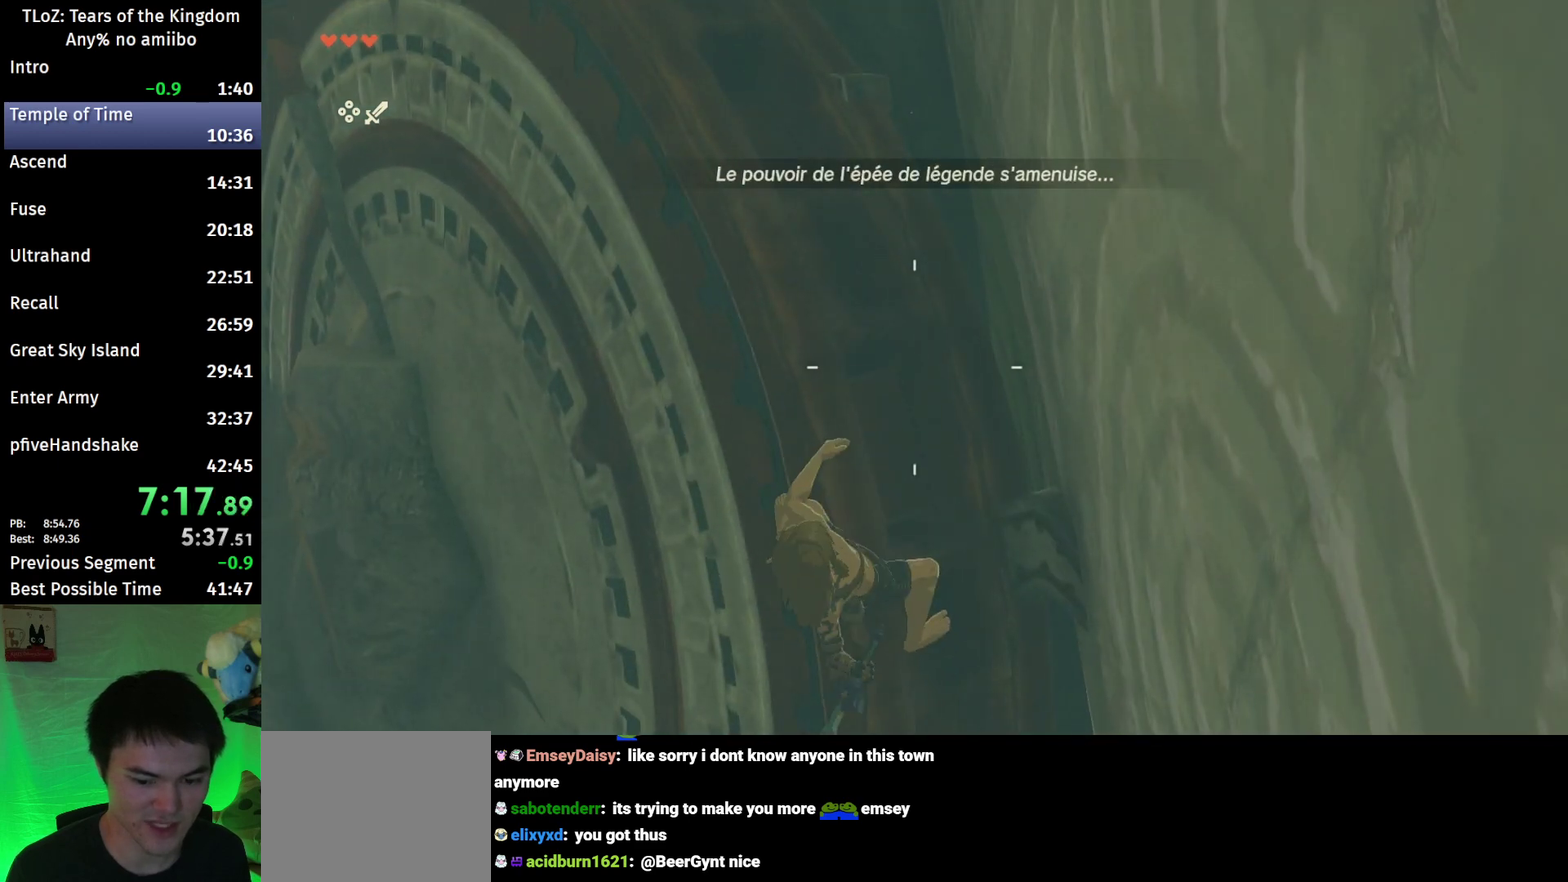
{"buttons": ["L2", "R1"], "left_stick": "center", "right_stick": "center", "events": [[33, "left_stick", "right"], [100, "left_stick", "center"]]}
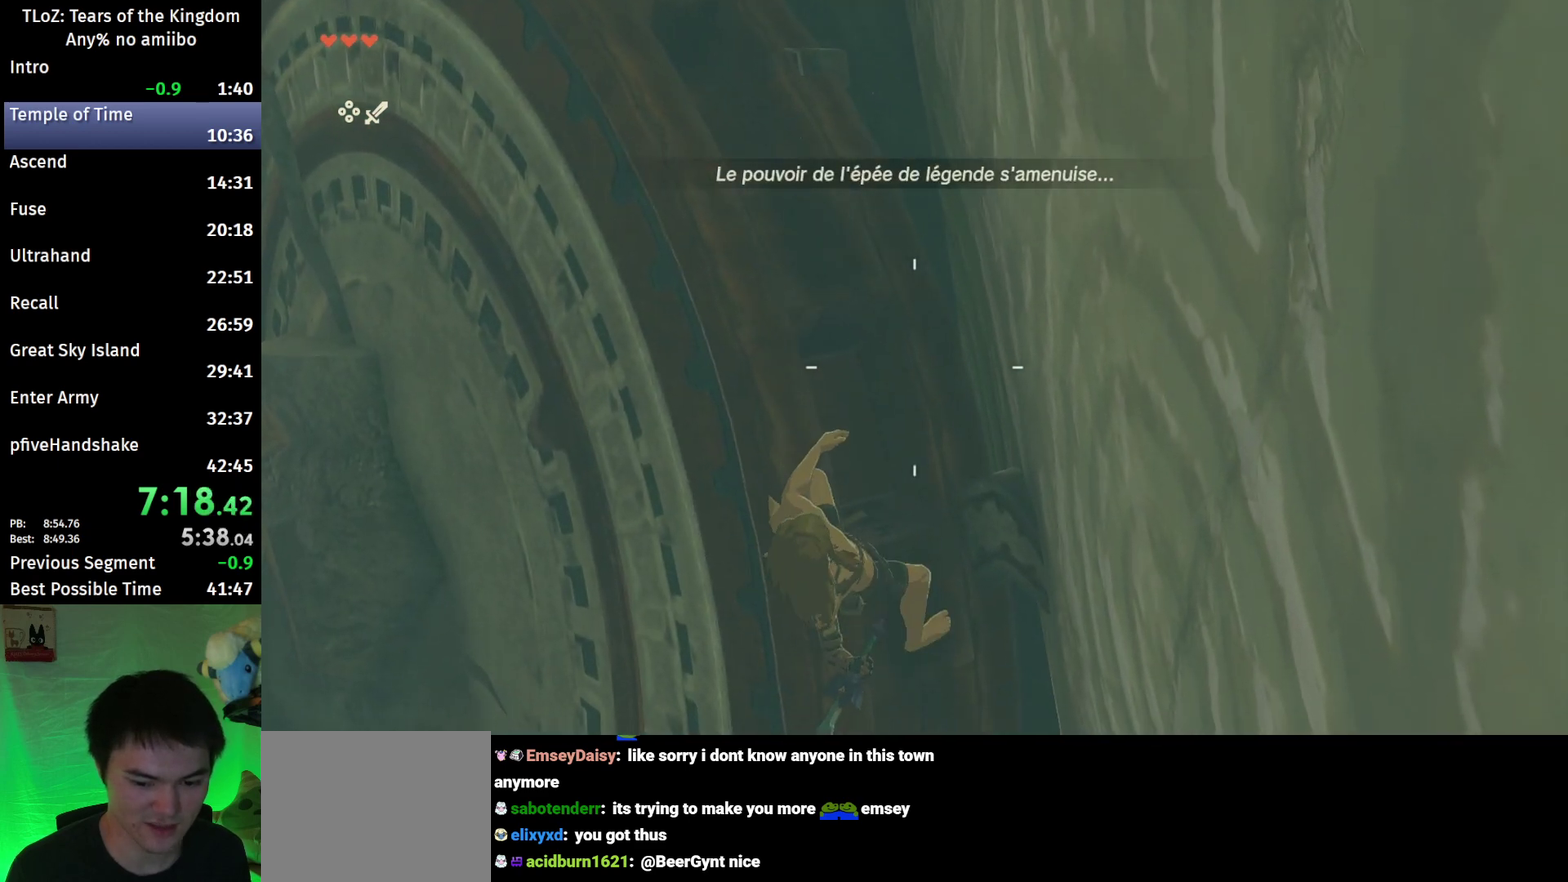
{"buttons": ["L2", "R1"], "left_stick": "center", "right_stick": "center", "events": []}
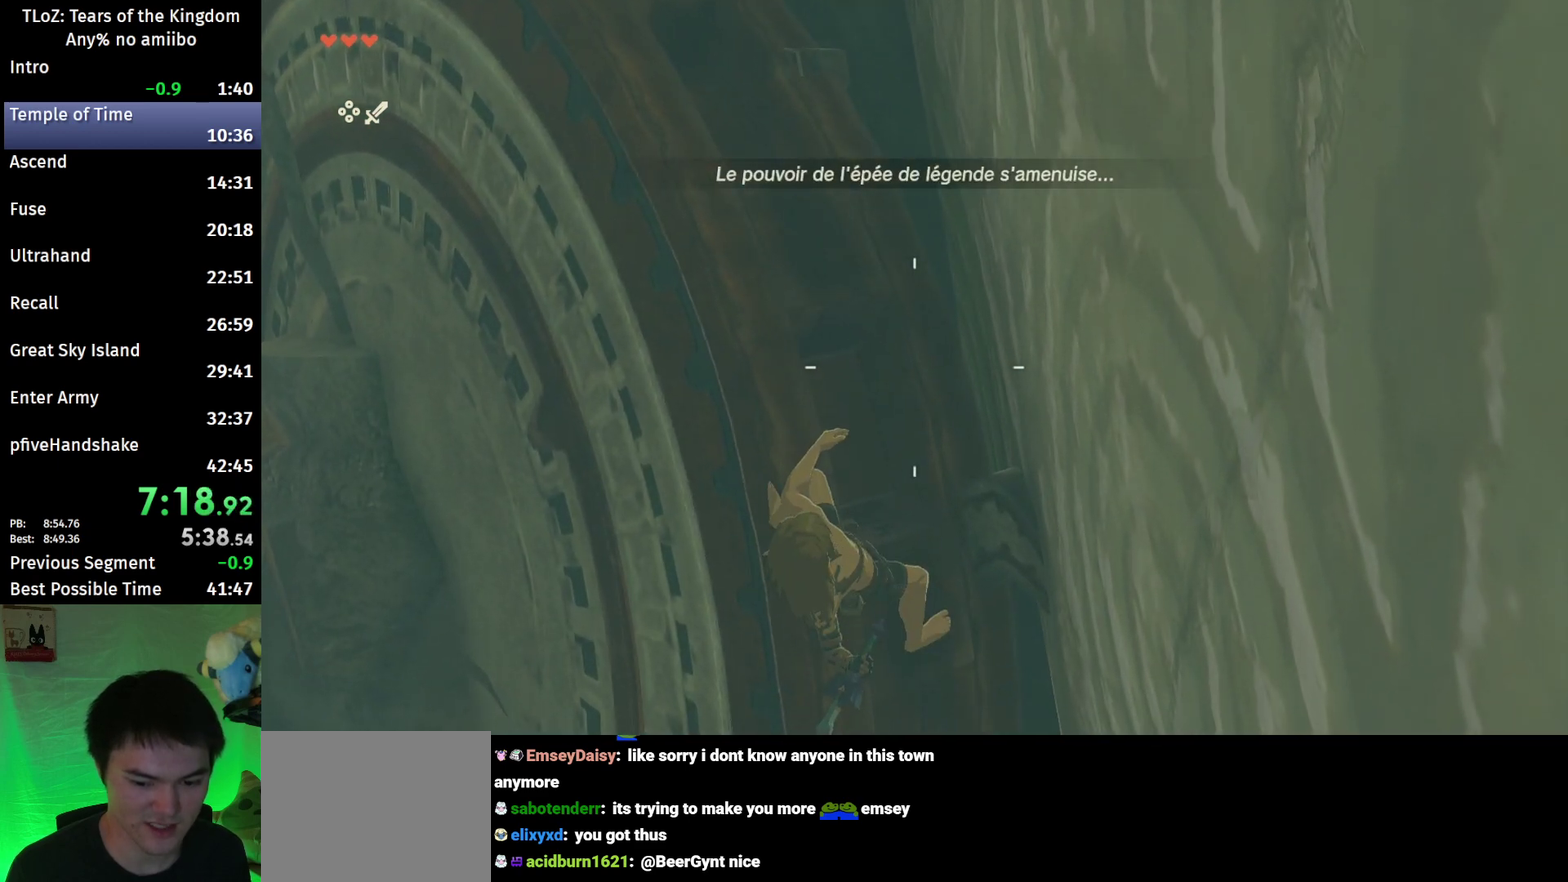
{"buttons": ["L2", "R1"], "left_stick": "center", "right_stick": "center", "events": []}
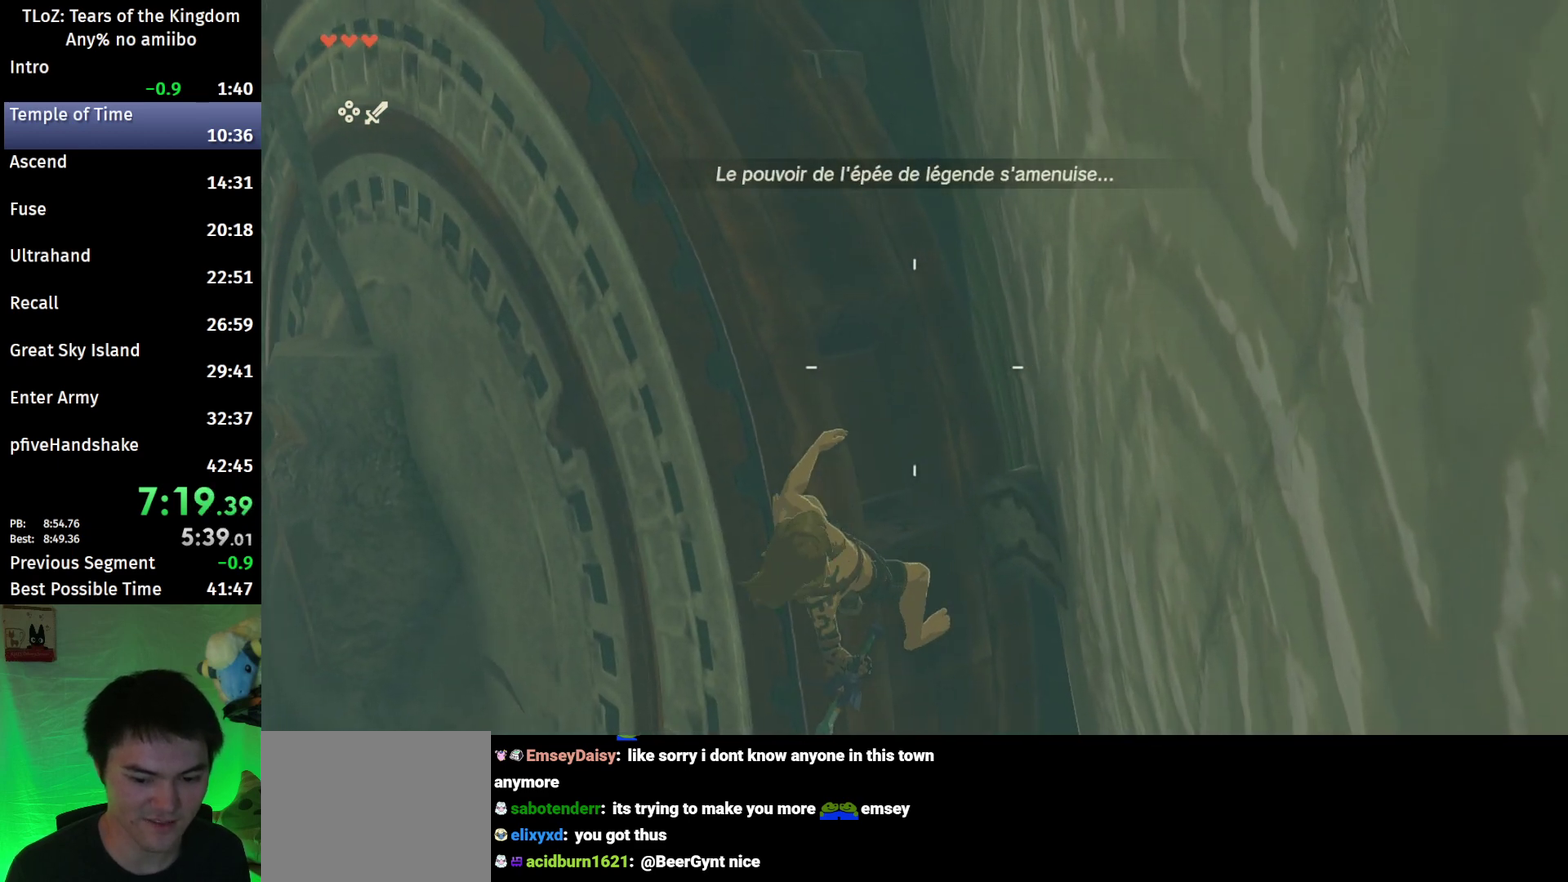
{"buttons": ["L2", "R1"], "left_stick": "center", "right_stick": "center", "events": []}
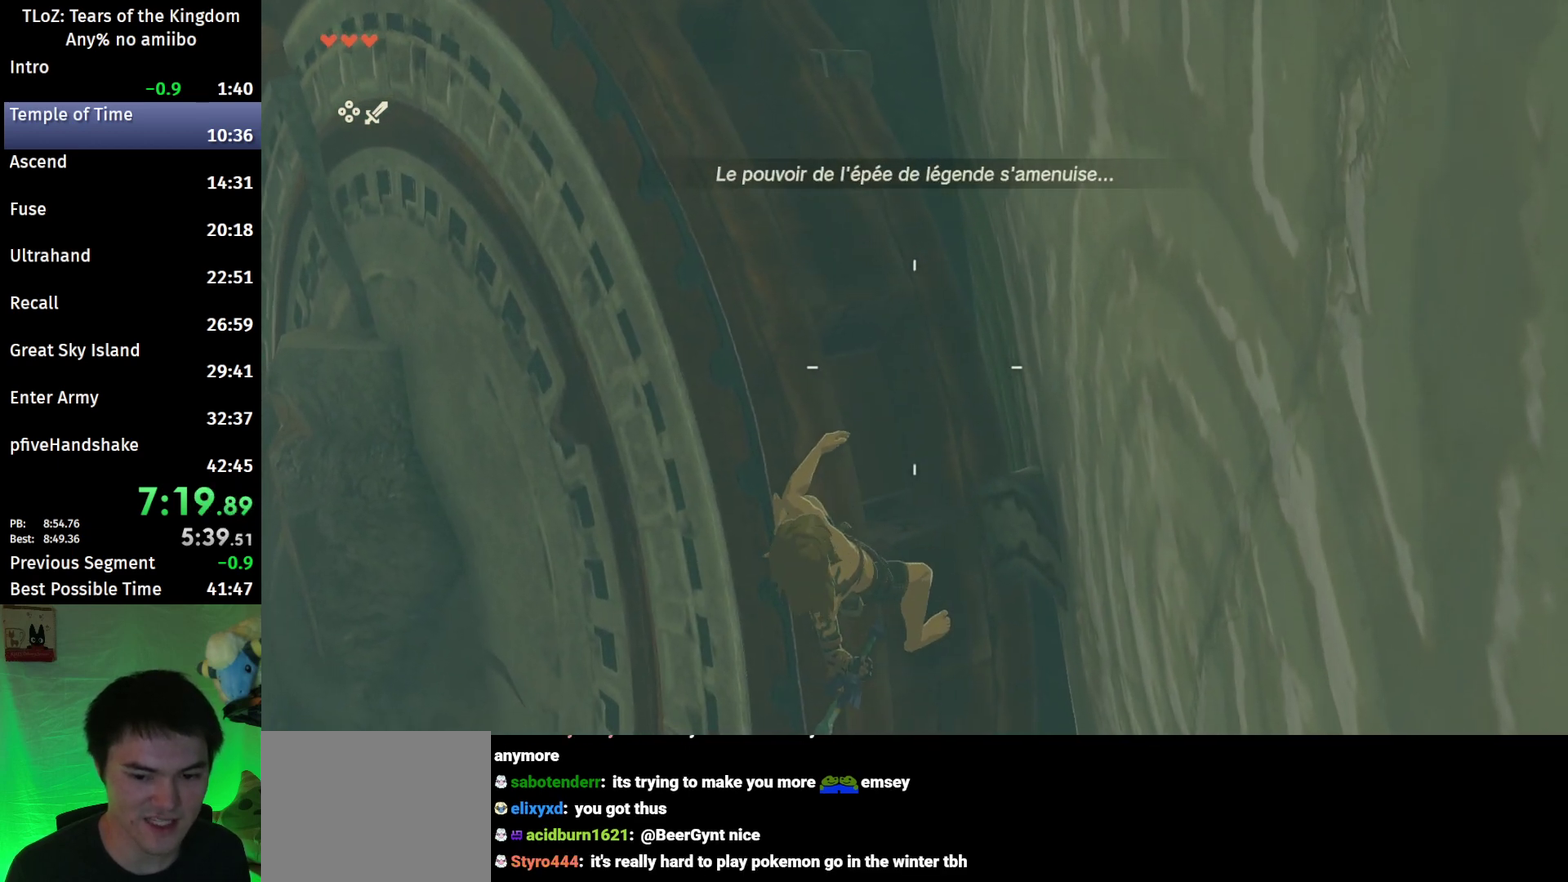
{"buttons": [], "left_stick": "center", "right_stick": "center", "events": [[33, "B", "down"], [133, "B", "up"], [133, "R1", "up"], [233, "B", "down"], [233, "L2", "up"], [333, "B", "up"]]}
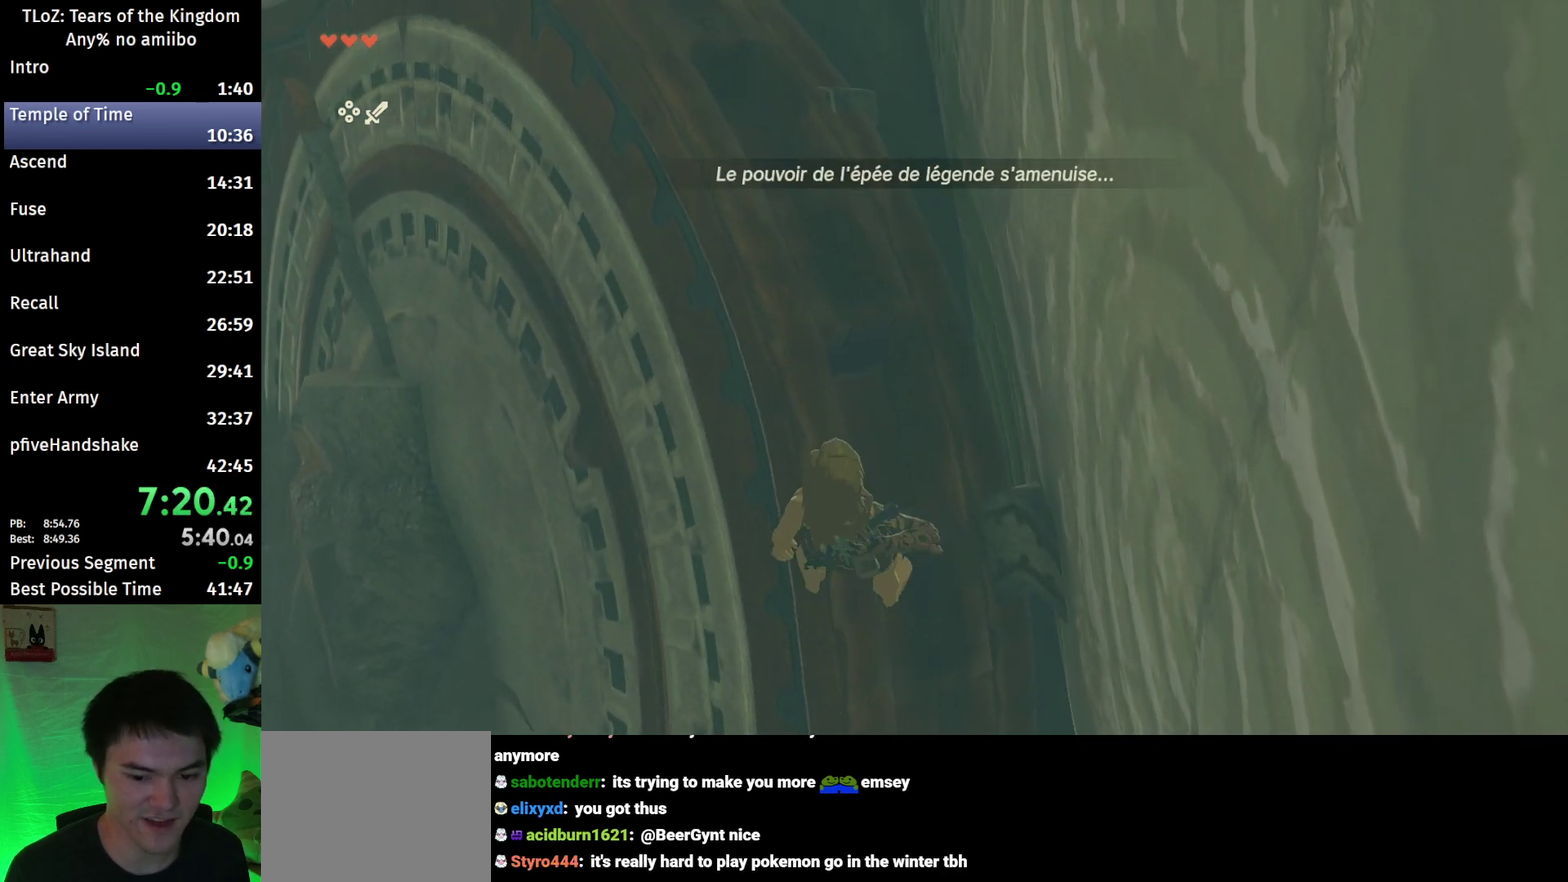
{"buttons": ["B"], "left_stick": "center", "right_stick": "center", "events": [[67, "left_stick", "down"], [167, "left_stick", "center"], [400, "B", "down"]]}